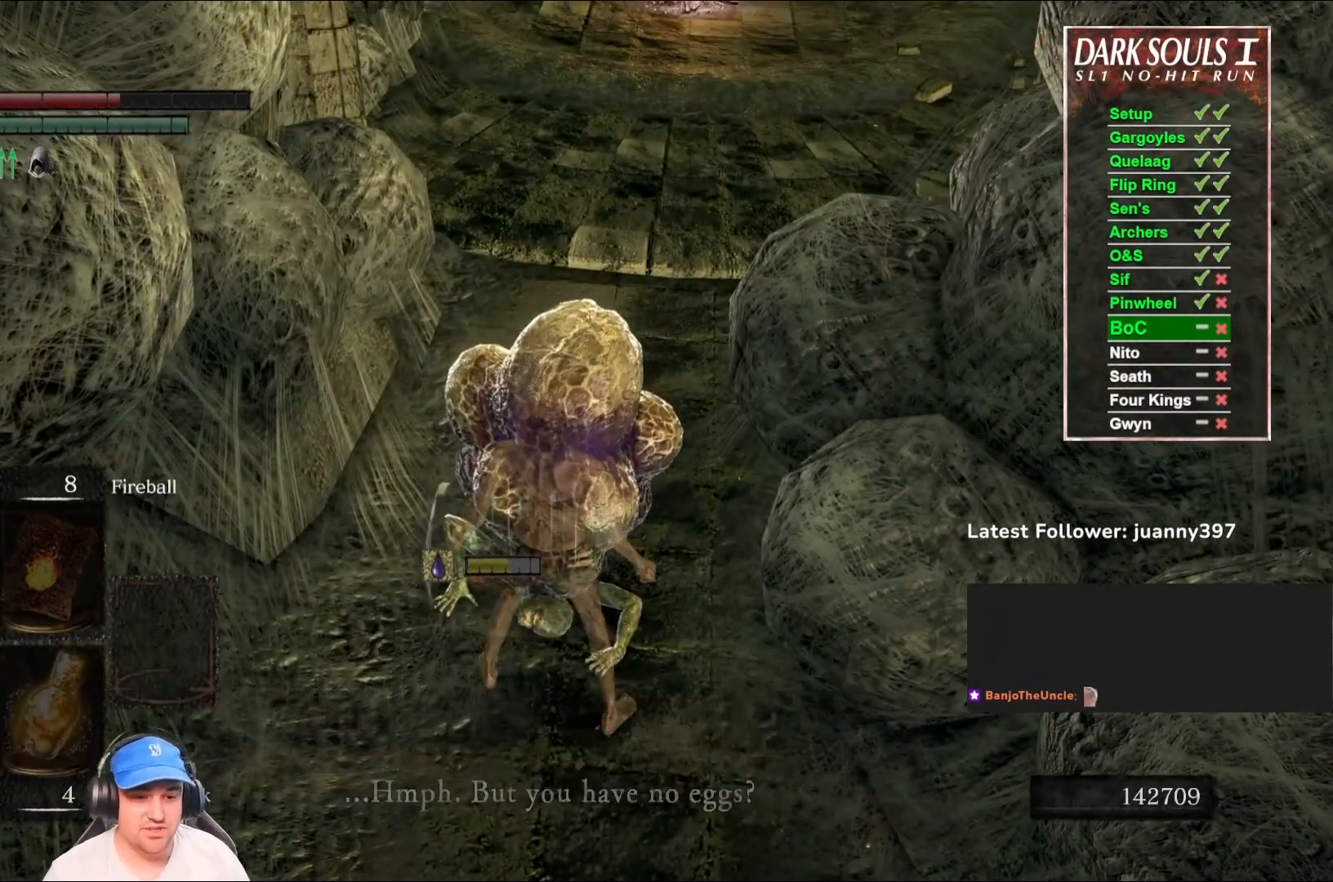
Gameplay with a controller (Xbox layout); each line is a JSON object with the inputs held at the frame after it. "events" lists button and stick changes between this image and that frame as [ms after this image, input, new state], when the widget could be followed in between. Not read: SHARE.
{"buttons": [], "left_stick": "center", "right_stick": "center", "events": [[67, "A", "down"], [133, "A", "up"], [267, "A", "down"], [333, "A", "up"], [433, "A", "down"], [500, "A", "up"]]}
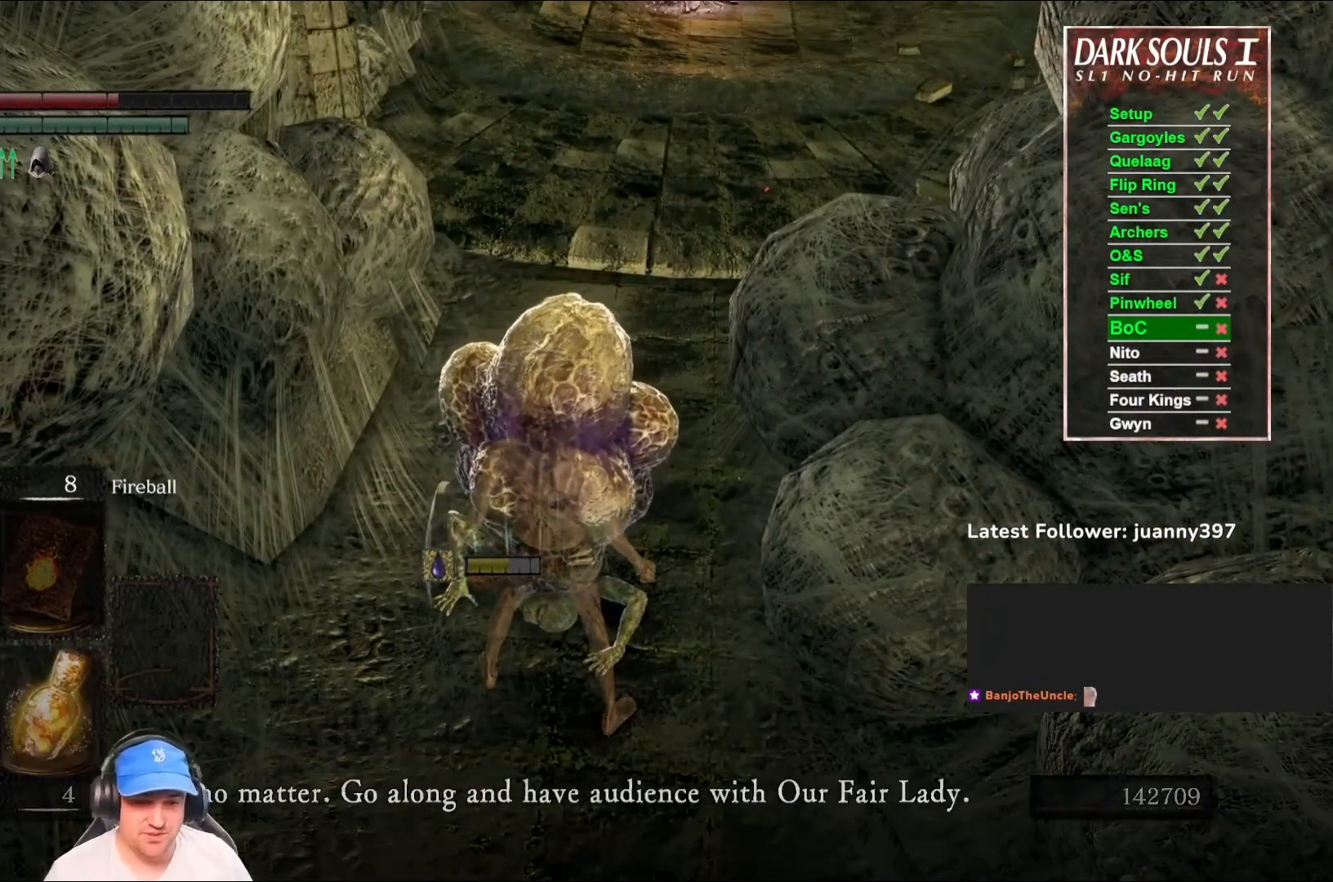
{"buttons": ["A"], "left_stick": "center", "right_stick": "center", "events": [[100, "A", "down"], [200, "A", "up"], [300, "A", "down"], [367, "A", "up"], [467, "A", "down"]]}
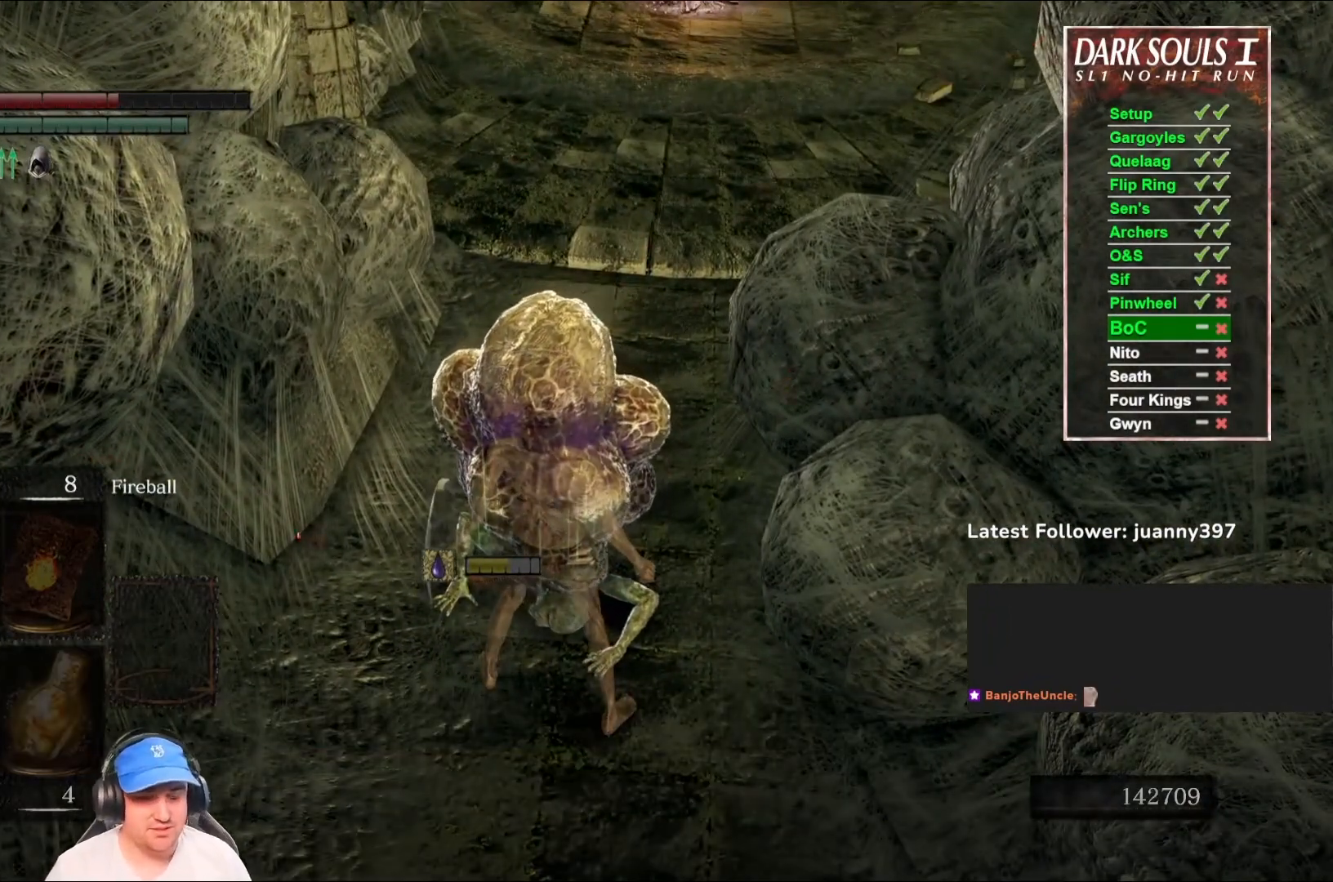
{"buttons": [], "left_stick": "center", "right_stick": "center", "events": [[33, "A", "up"], [133, "A", "down"], [200, "A", "up"]]}
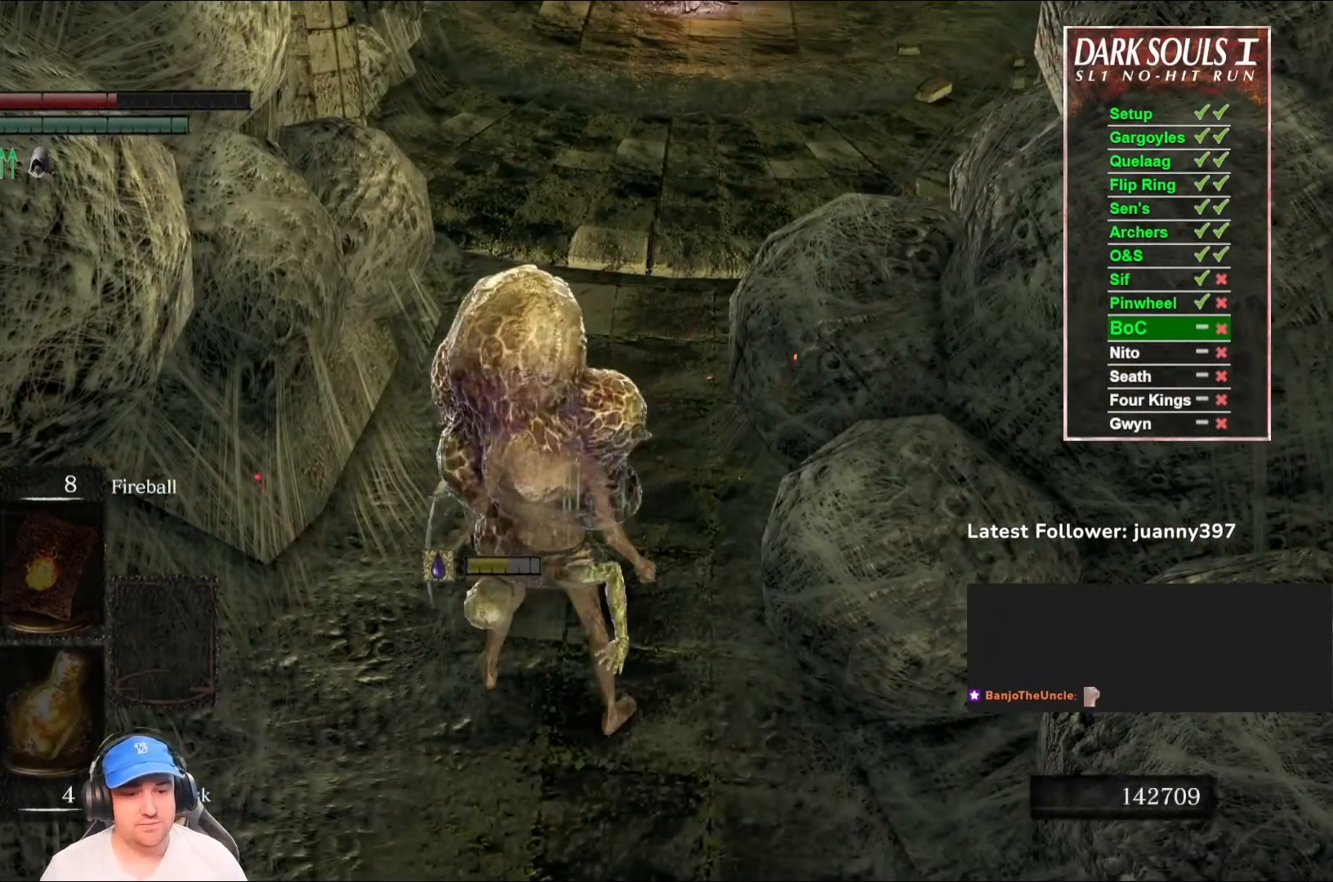
{"buttons": [], "left_stick": "up", "right_stick": "right", "events": [[200, "left_stick", "up-right"], [467, "right_stick", "right"], [500, "left_stick", "up"]]}
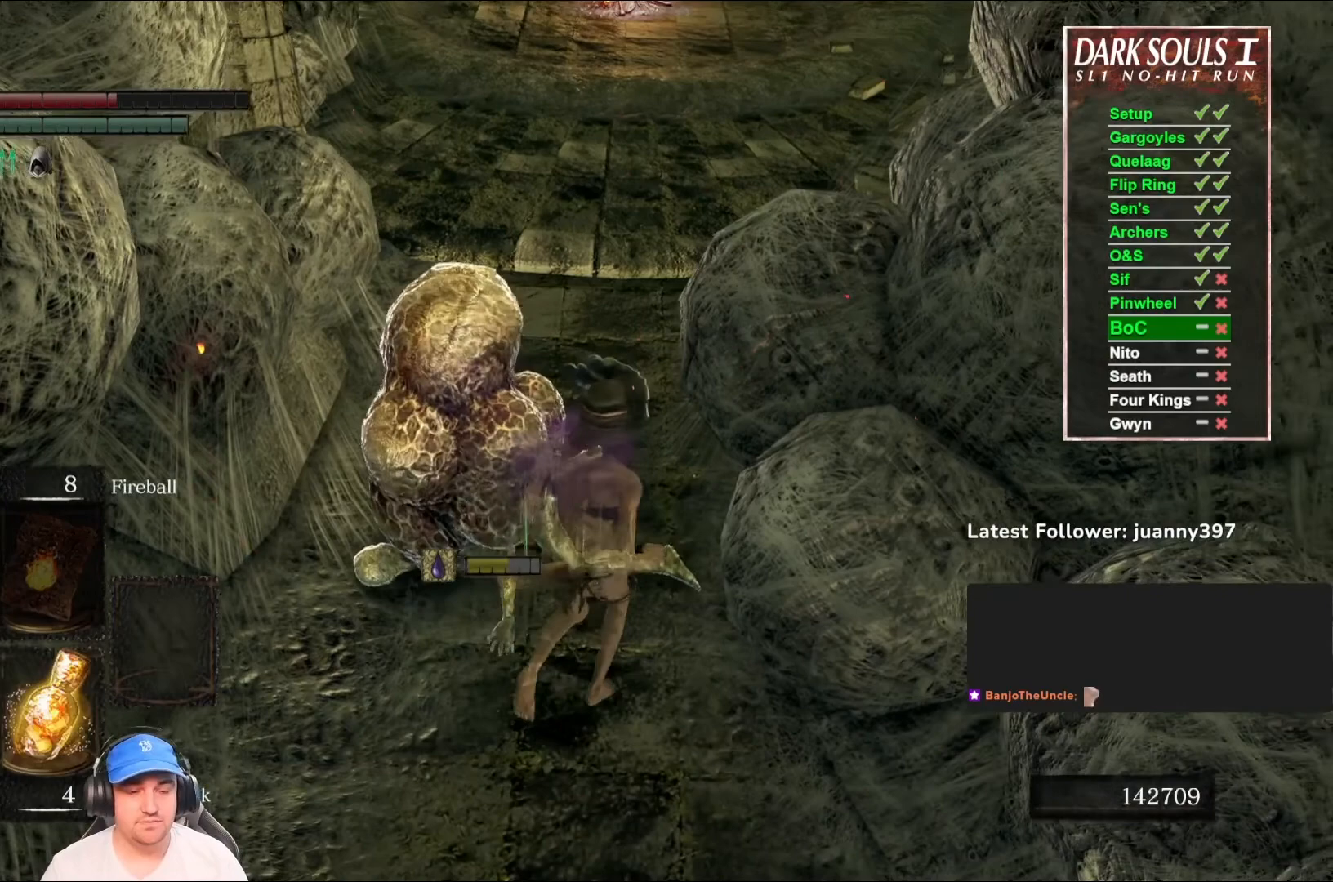
{"buttons": [], "left_stick": "up", "right_stick": "up", "events": [[100, "right_stick", "center"], [433, "right_stick", "up"]]}
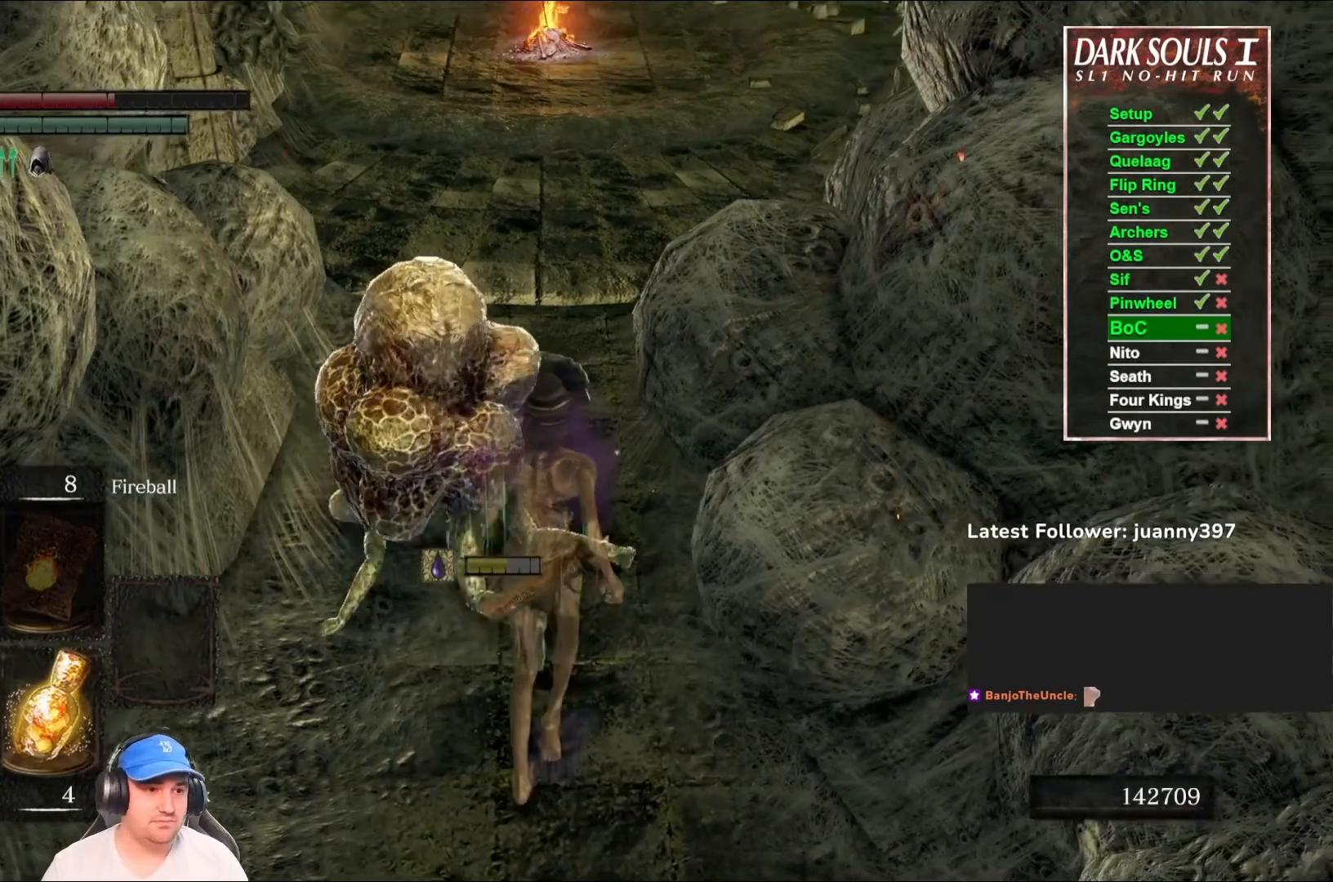
{"buttons": [], "left_stick": "up", "right_stick": "center", "events": [[67, "right_stick", "center"]]}
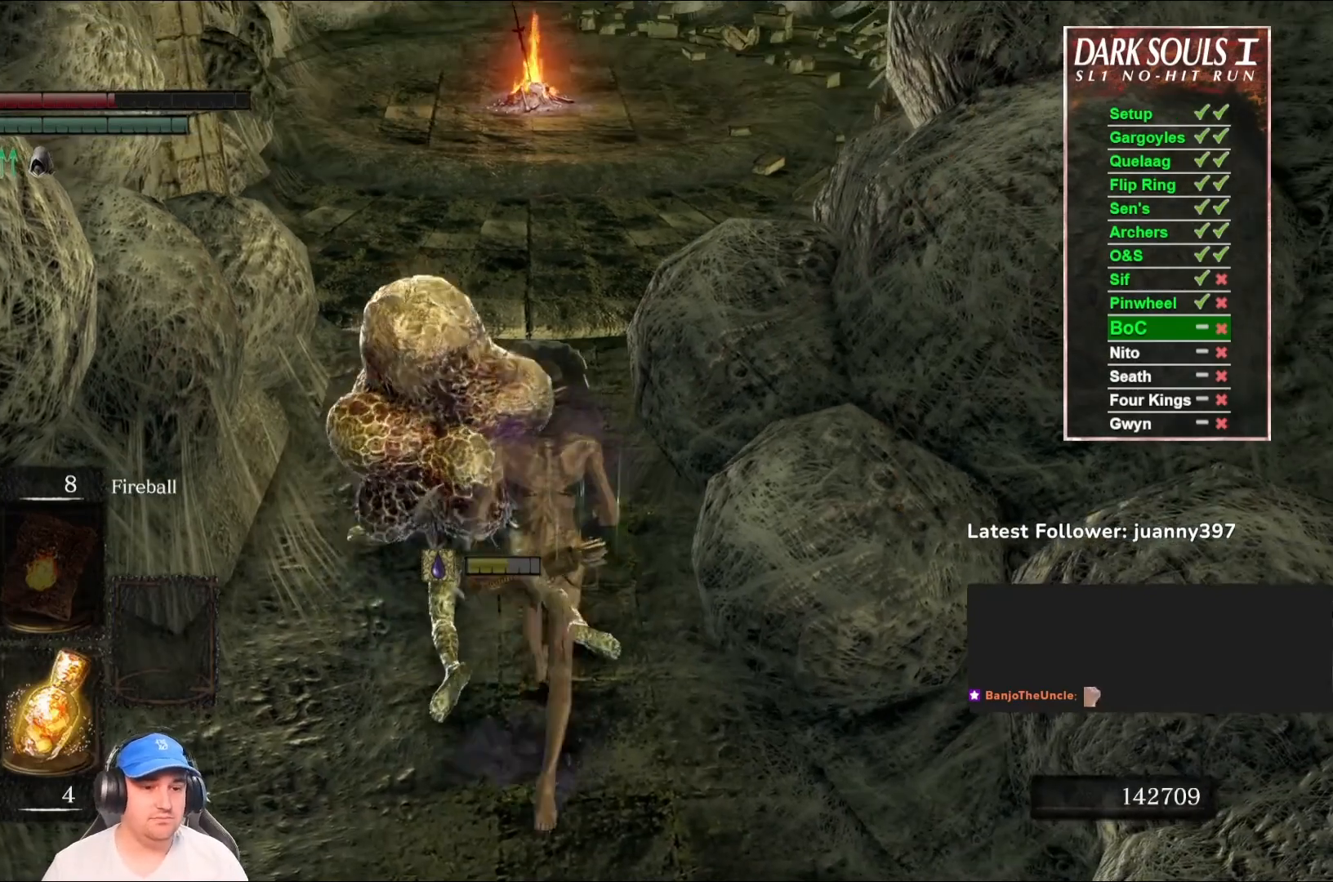
{"buttons": [], "left_stick": "up", "right_stick": "center", "events": []}
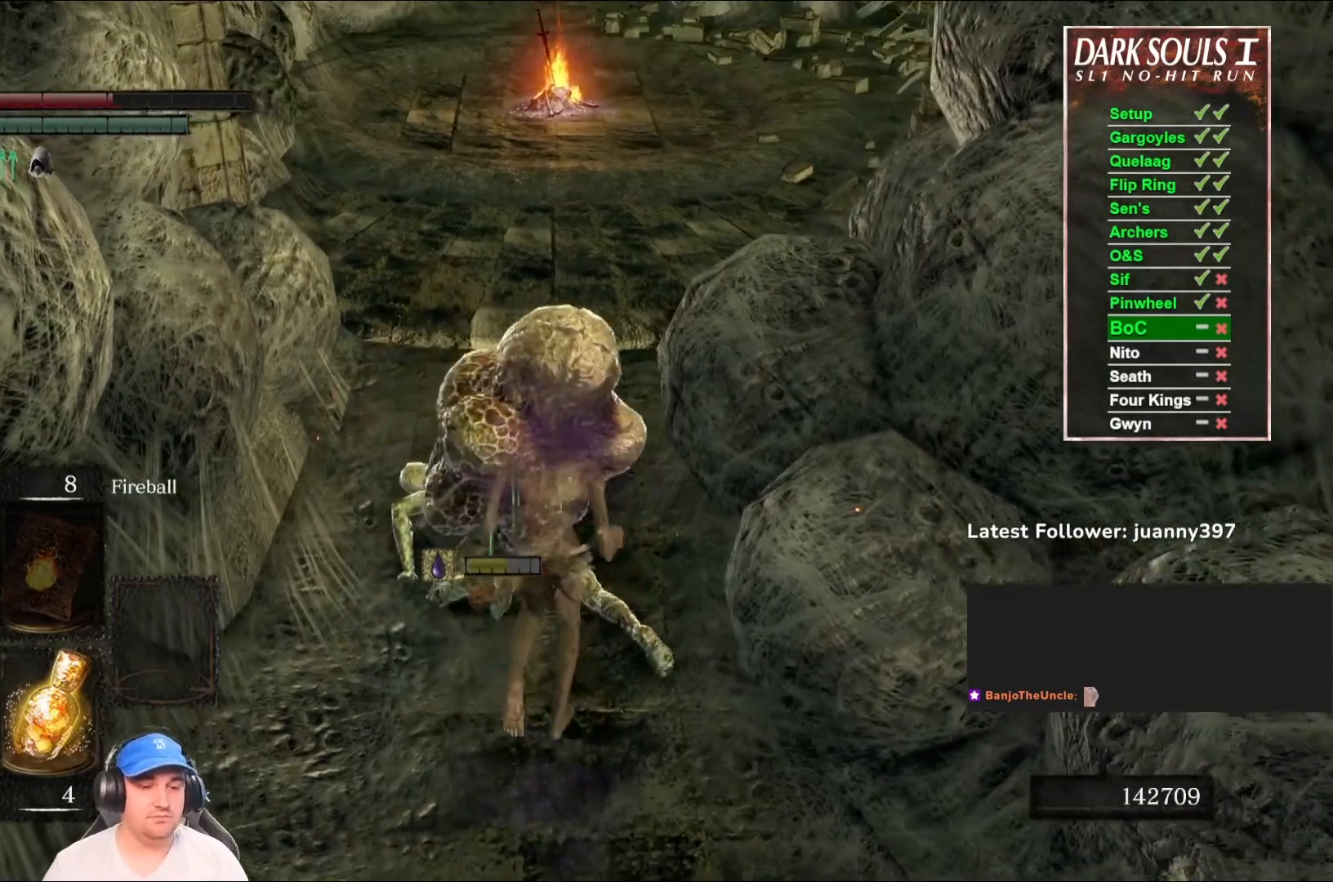
{"buttons": [], "left_stick": "up", "right_stick": "center", "events": []}
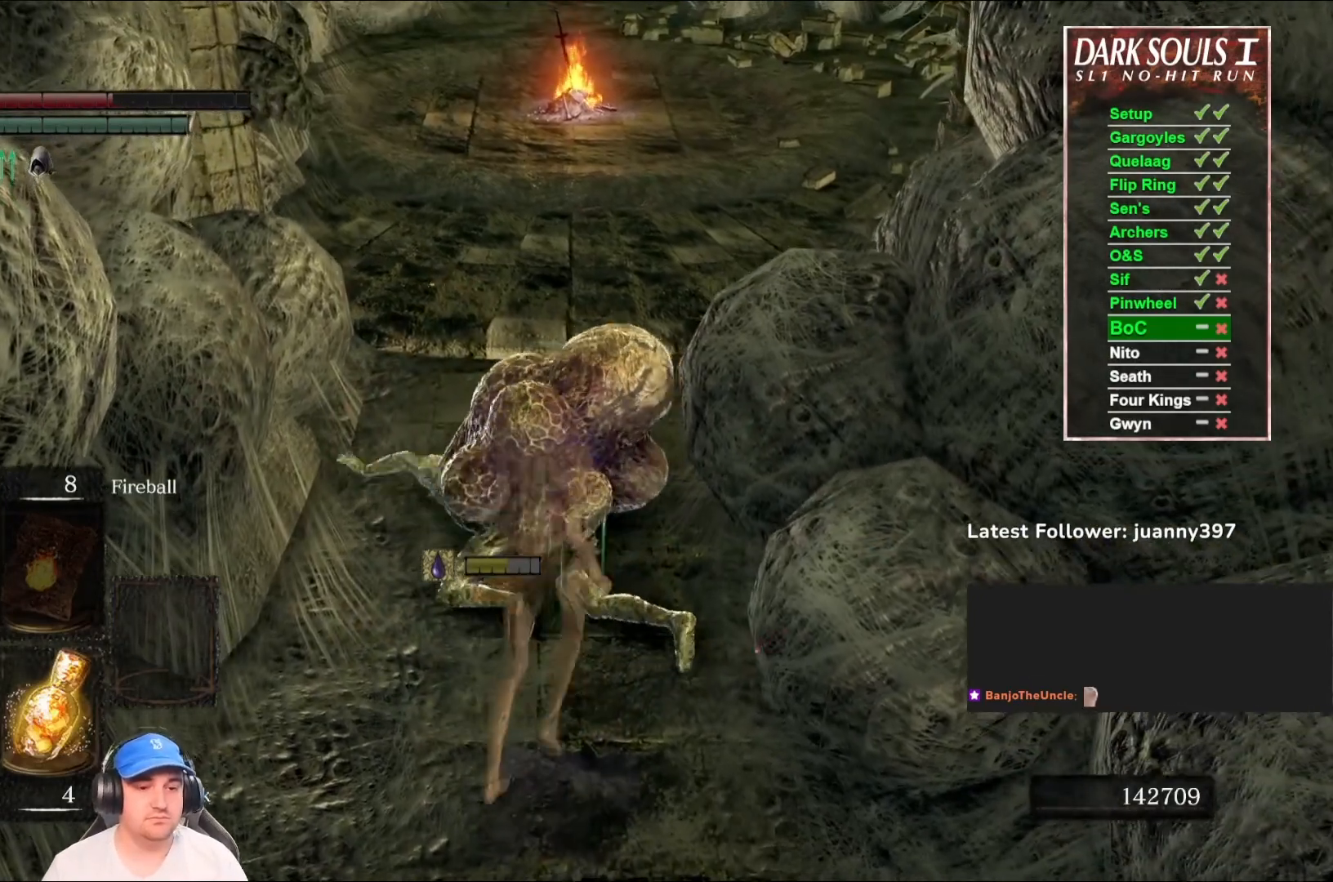
{"buttons": [], "left_stick": "up", "right_stick": "center", "events": []}
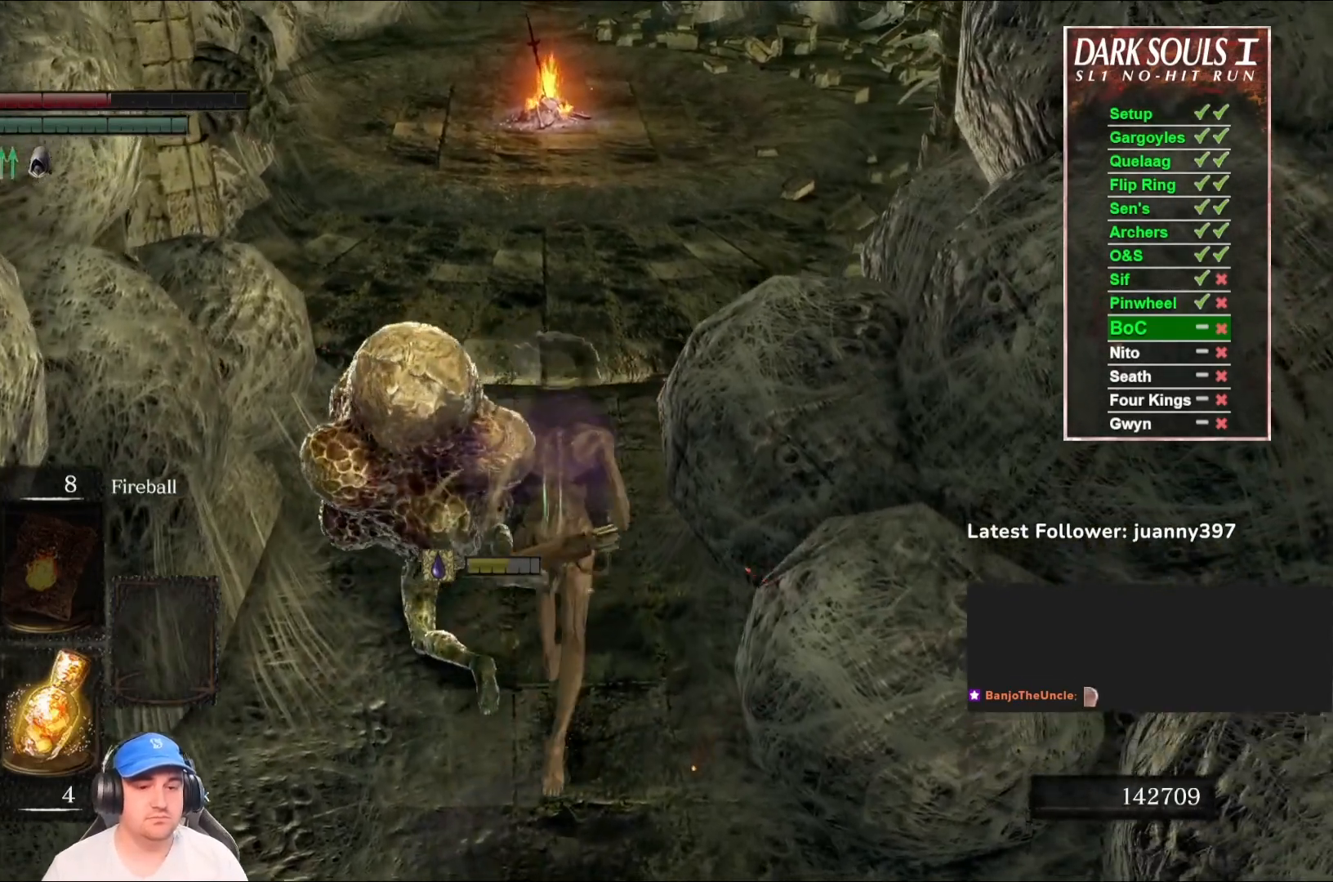
{"buttons": [], "left_stick": "up", "right_stick": "up", "events": [[467, "right_stick", "up"]]}
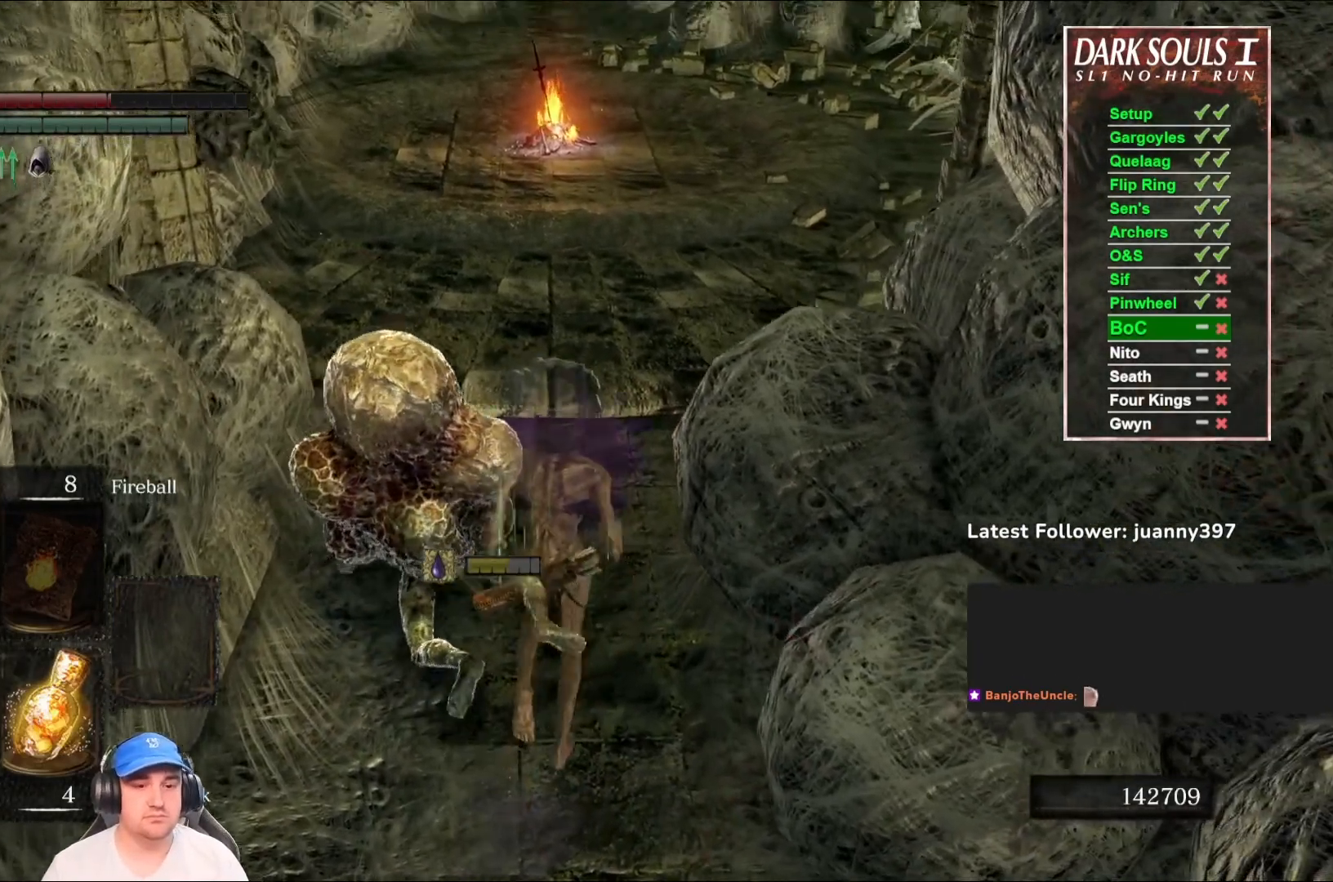
{"buttons": [], "left_stick": "up", "right_stick": "center", "events": [[100, "right_stick", "center"]]}
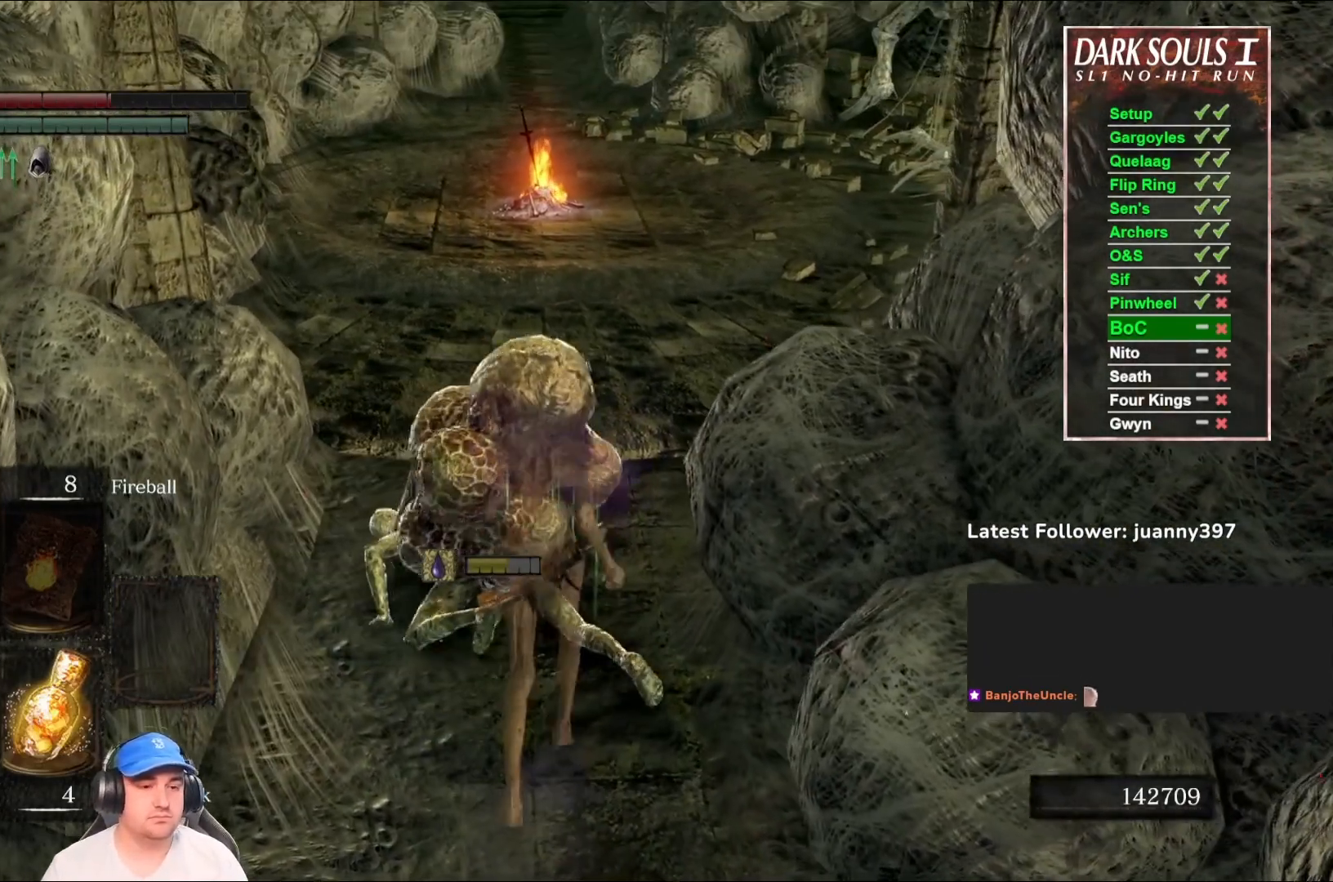
{"buttons": [], "left_stick": "up", "right_stick": "center", "events": [[333, "DPAD_RIGHT", "down"], [433, "DPAD_RIGHT", "up"]]}
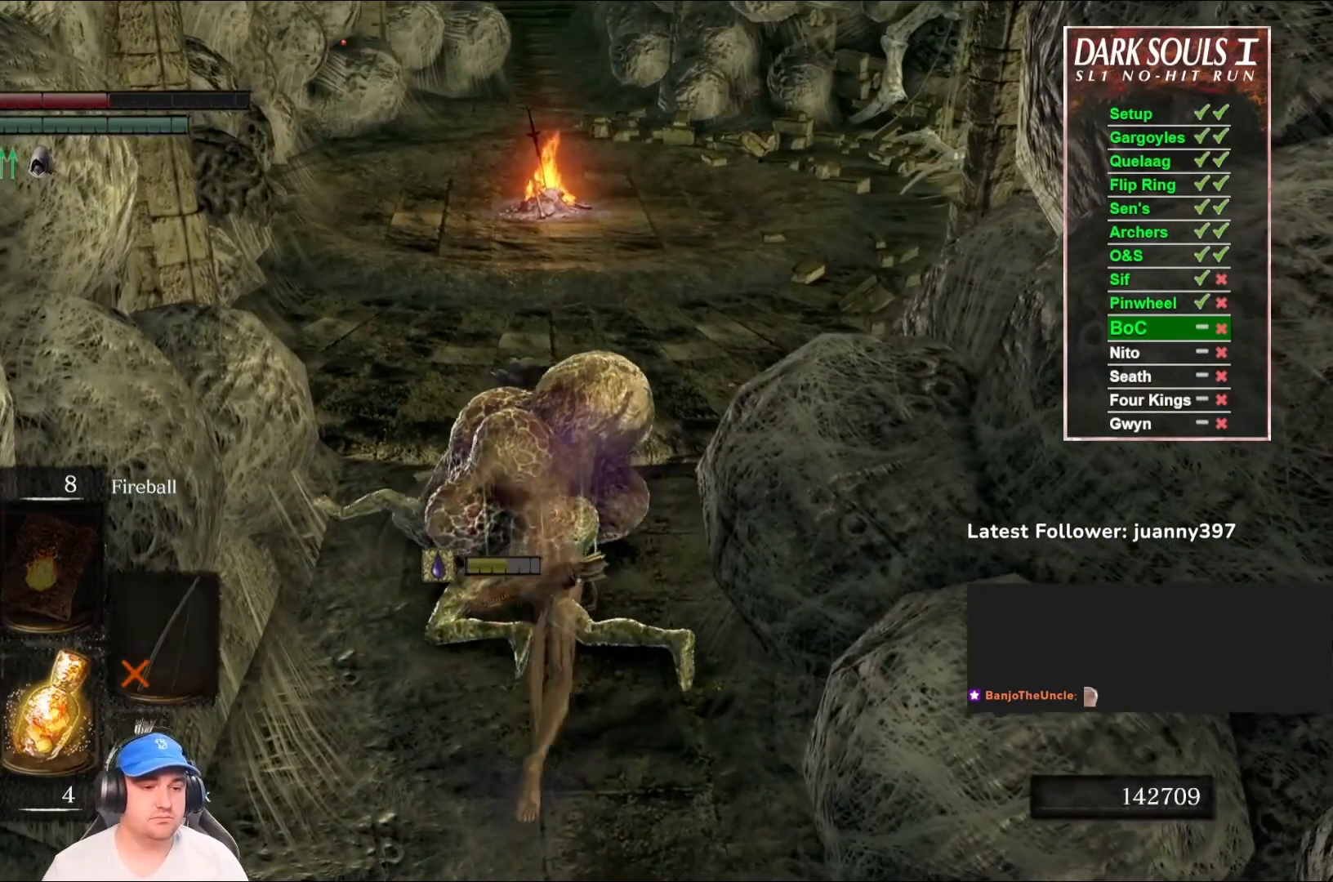
{"buttons": [], "left_stick": "up", "right_stick": "center", "events": [[300, "Y", "down"], [367, "Y", "up"]]}
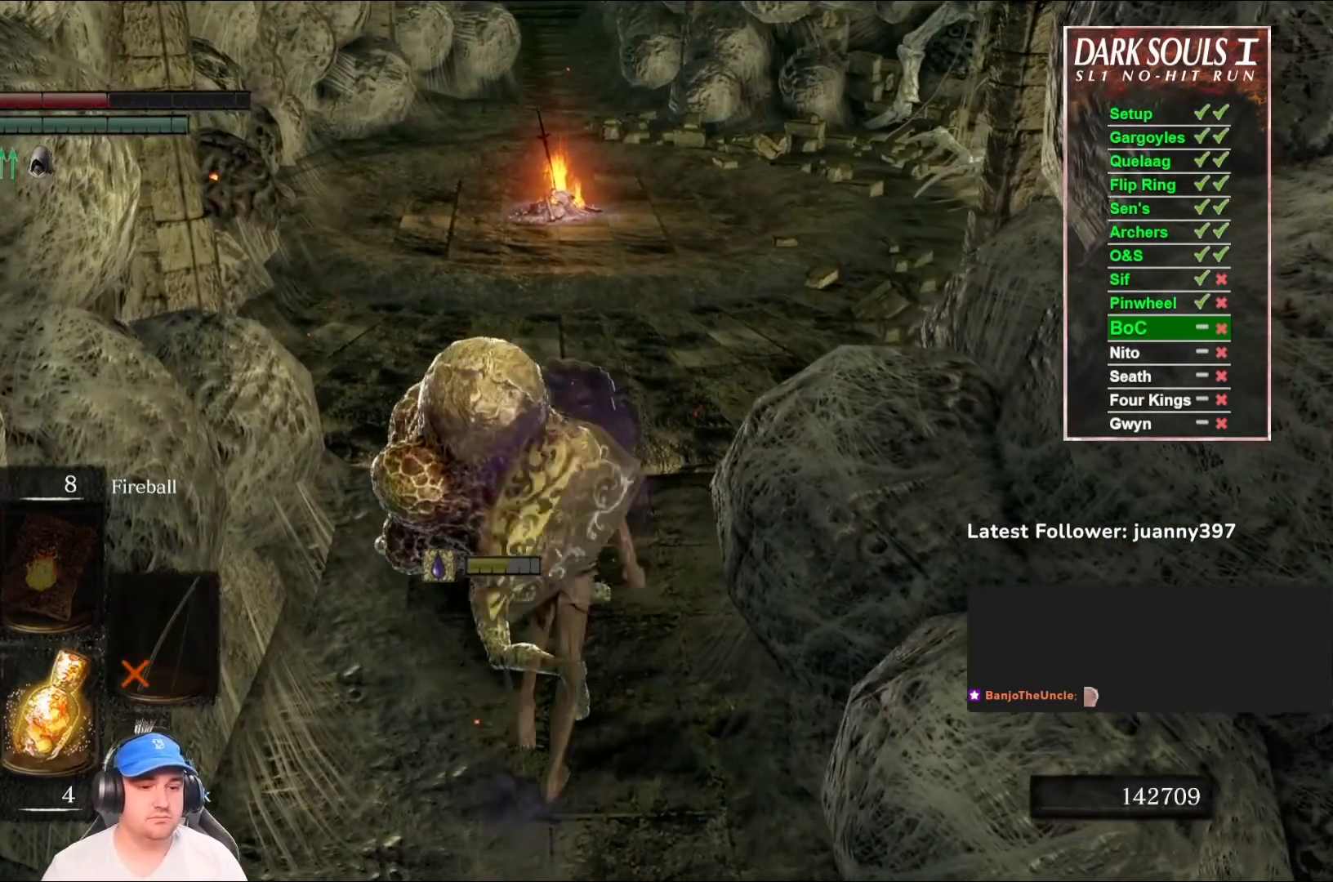
{"buttons": [], "left_stick": "up", "right_stick": "center", "events": []}
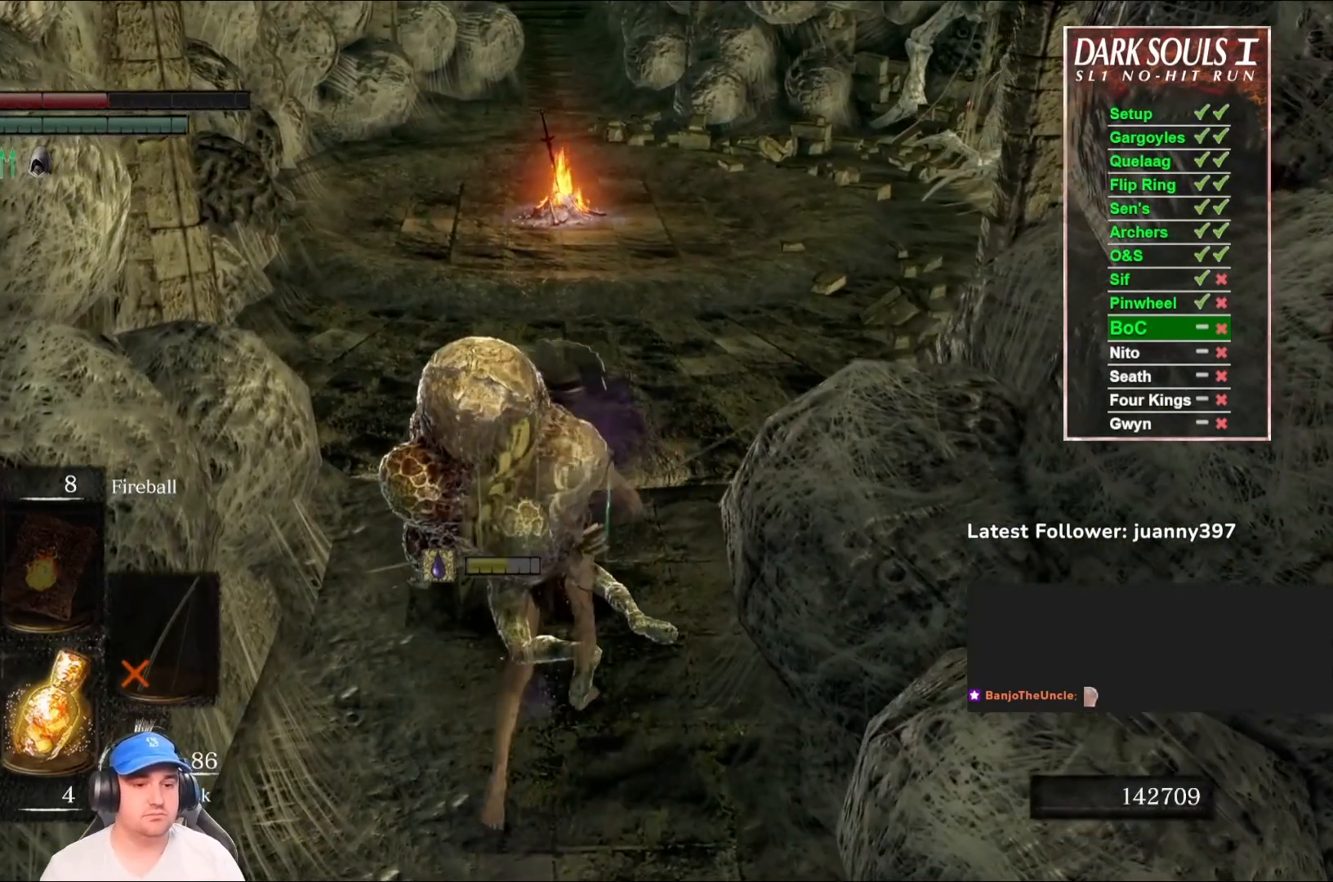
{"buttons": [], "left_stick": "up", "right_stick": "center", "events": []}
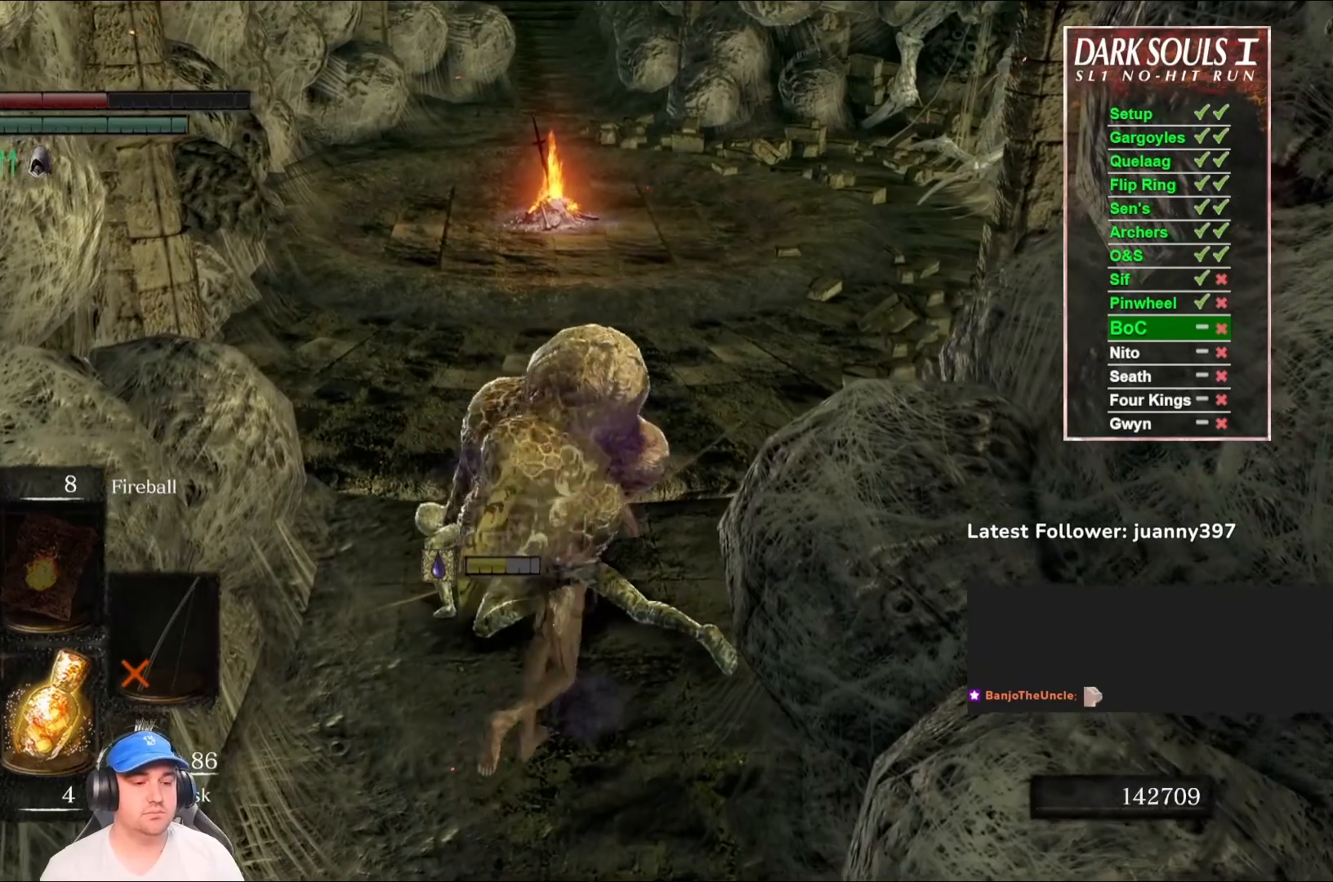
{"buttons": [], "left_stick": "up", "right_stick": "center", "events": []}
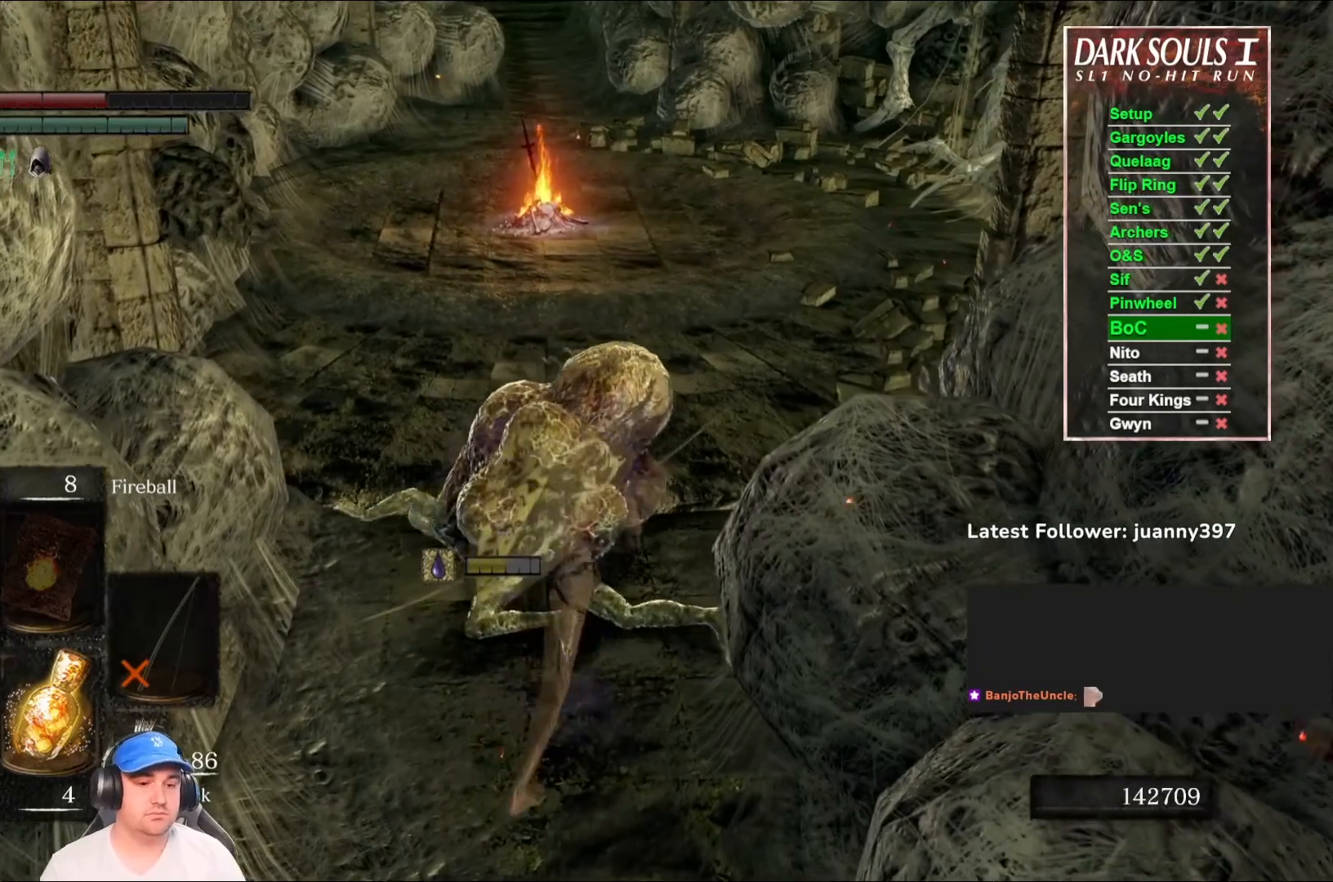
{"buttons": [], "left_stick": "up", "right_stick": "center", "events": []}
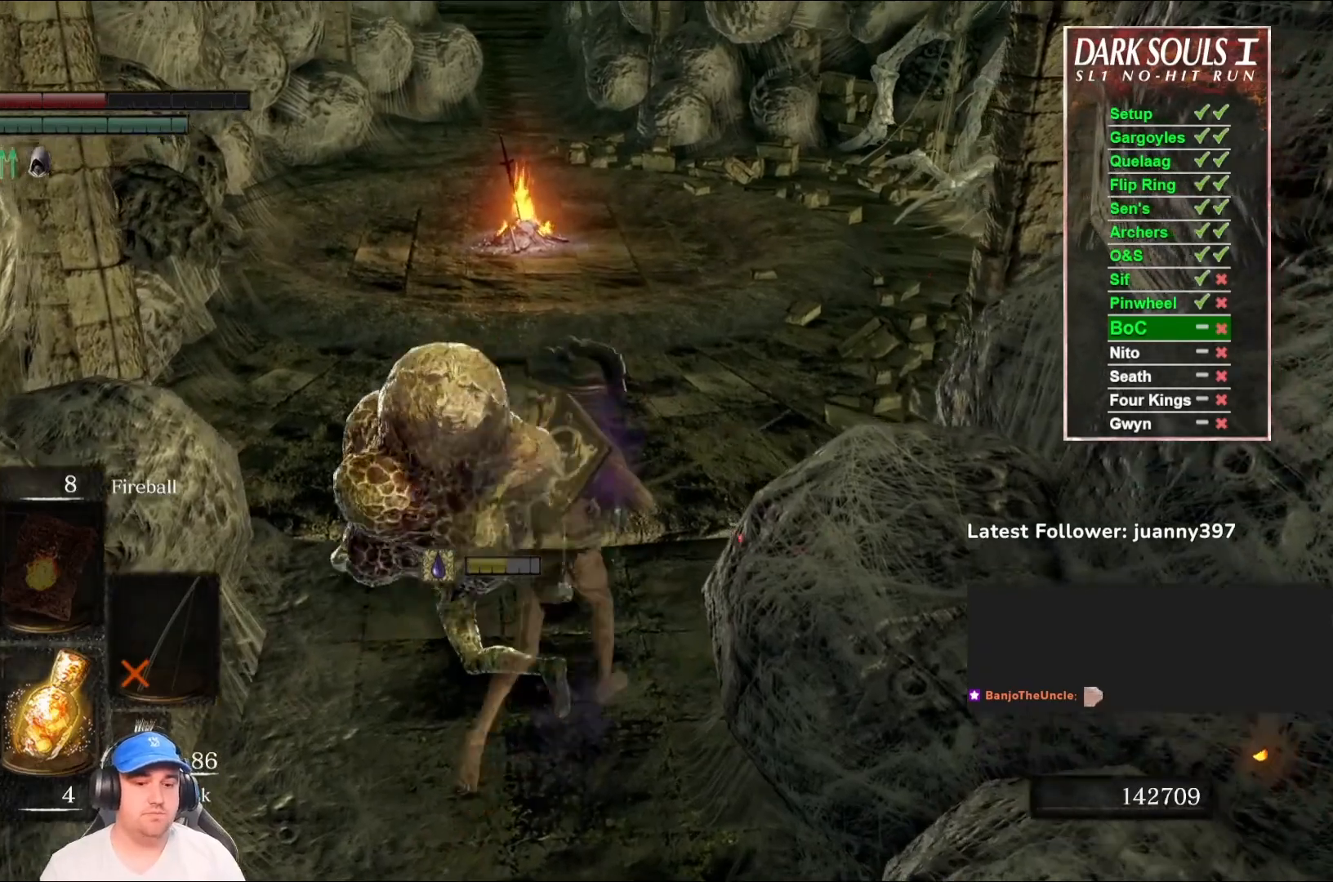
{"buttons": ["B"], "left_stick": "up", "right_stick": "center", "events": [[100, "B", "down"]]}
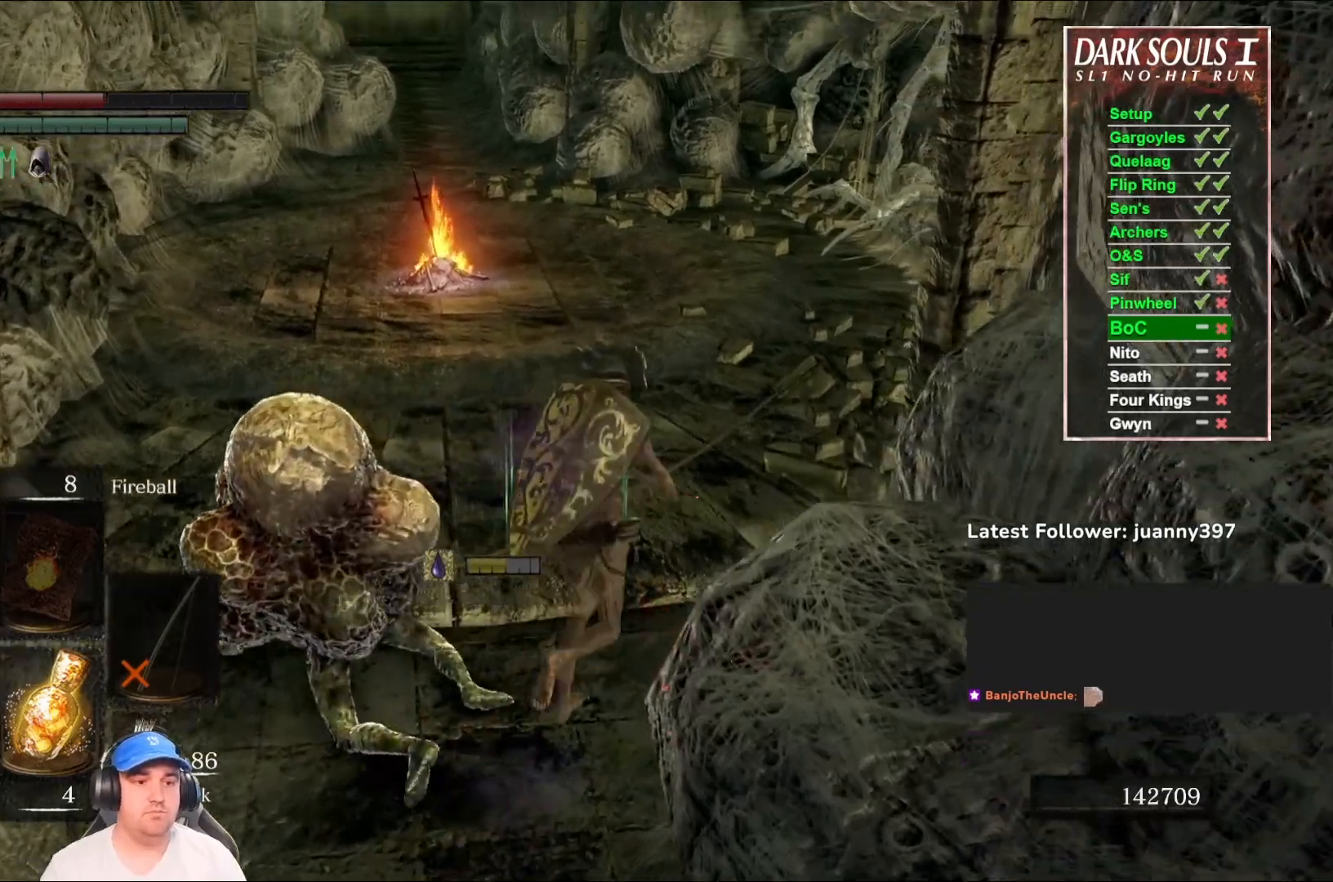
{"buttons": ["B"], "left_stick": "up", "right_stick": "center", "events": [[100, "right_stick", "down-left"], [233, "right_stick", "center"]]}
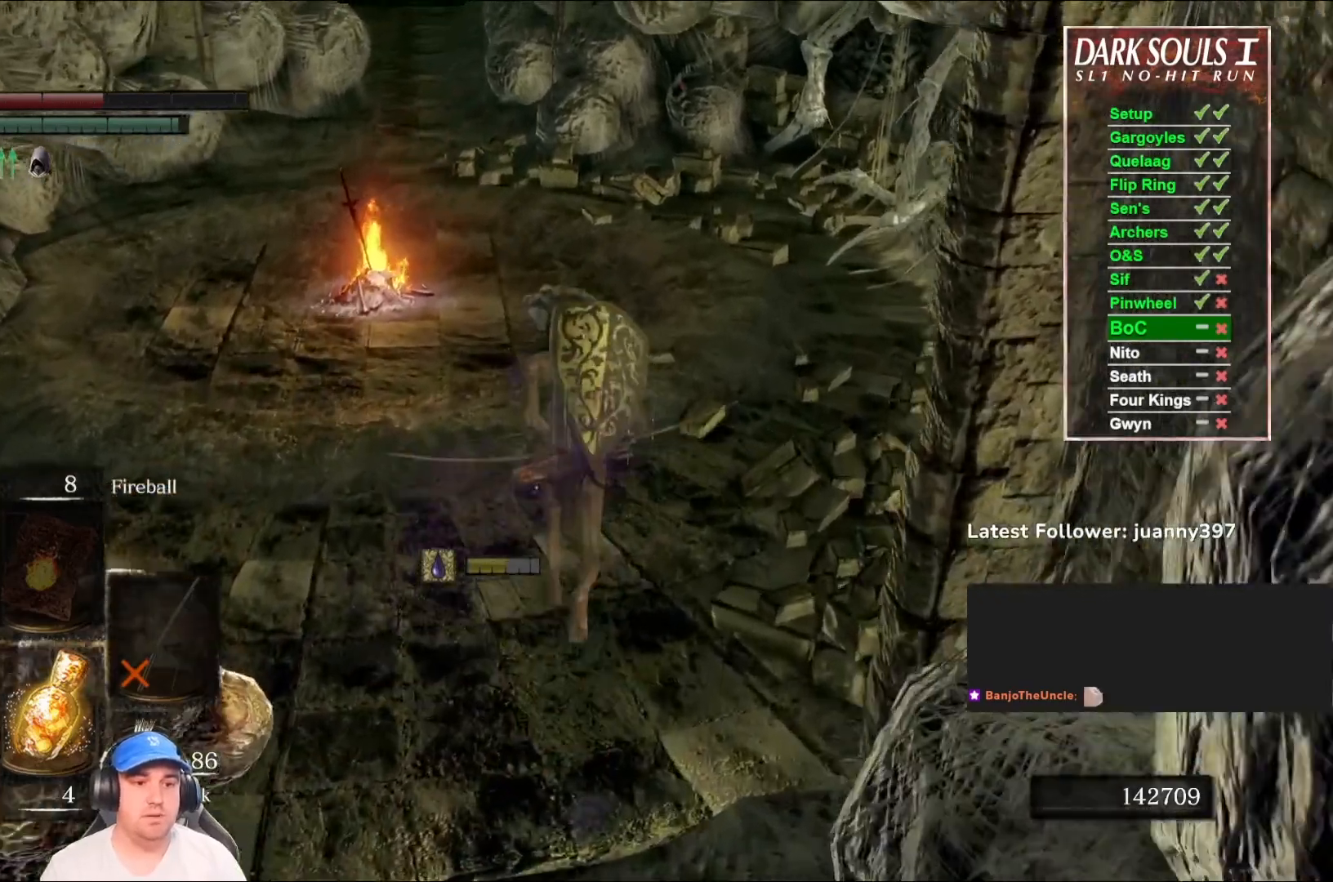
{"buttons": ["B"], "left_stick": "up", "right_stick": "down", "events": [[400, "right_stick", "down"]]}
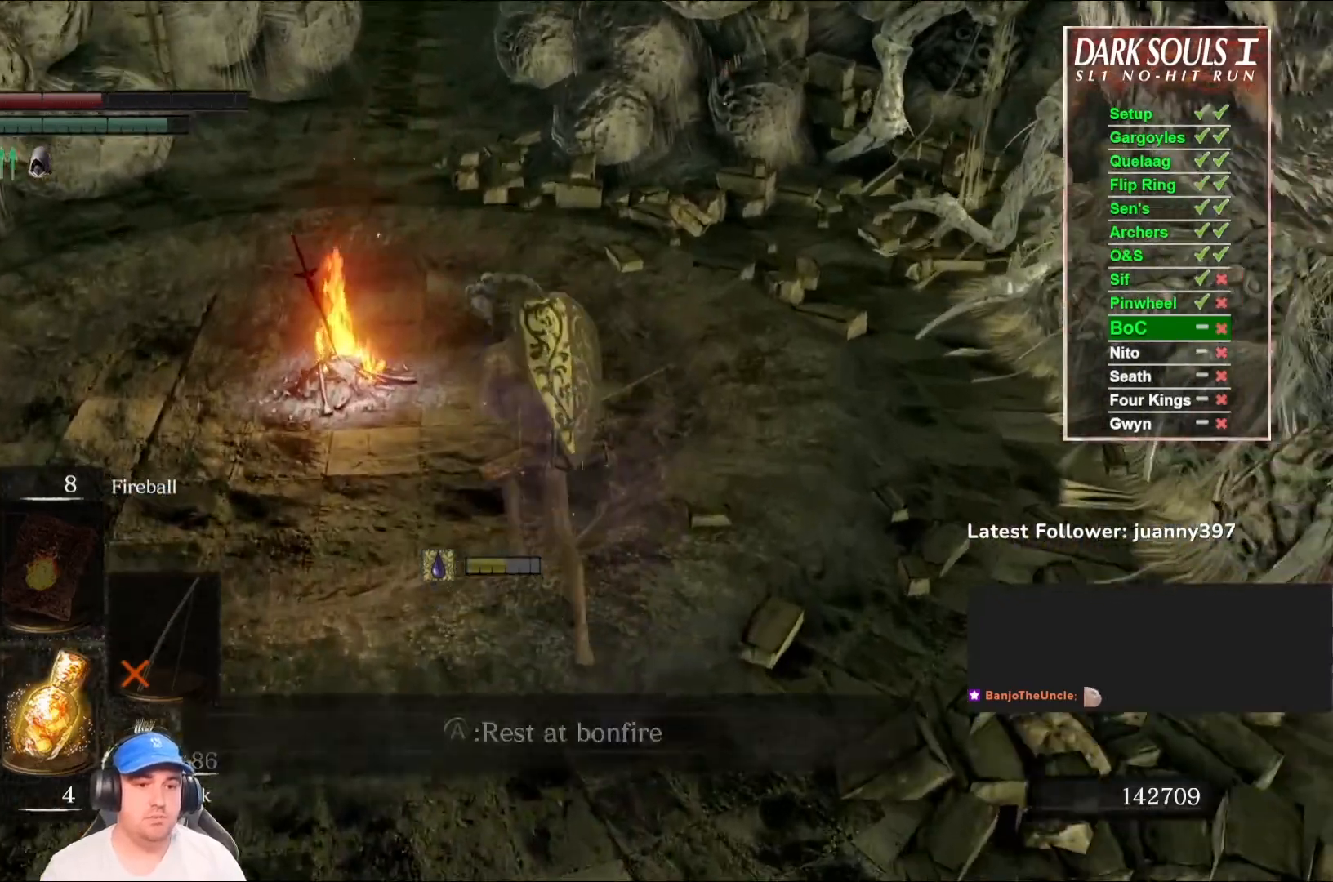
{"buttons": ["A"], "left_stick": "up", "right_stick": "center", "events": [[67, "right_stick", "center"], [100, "B", "up"], [467, "A", "down"]]}
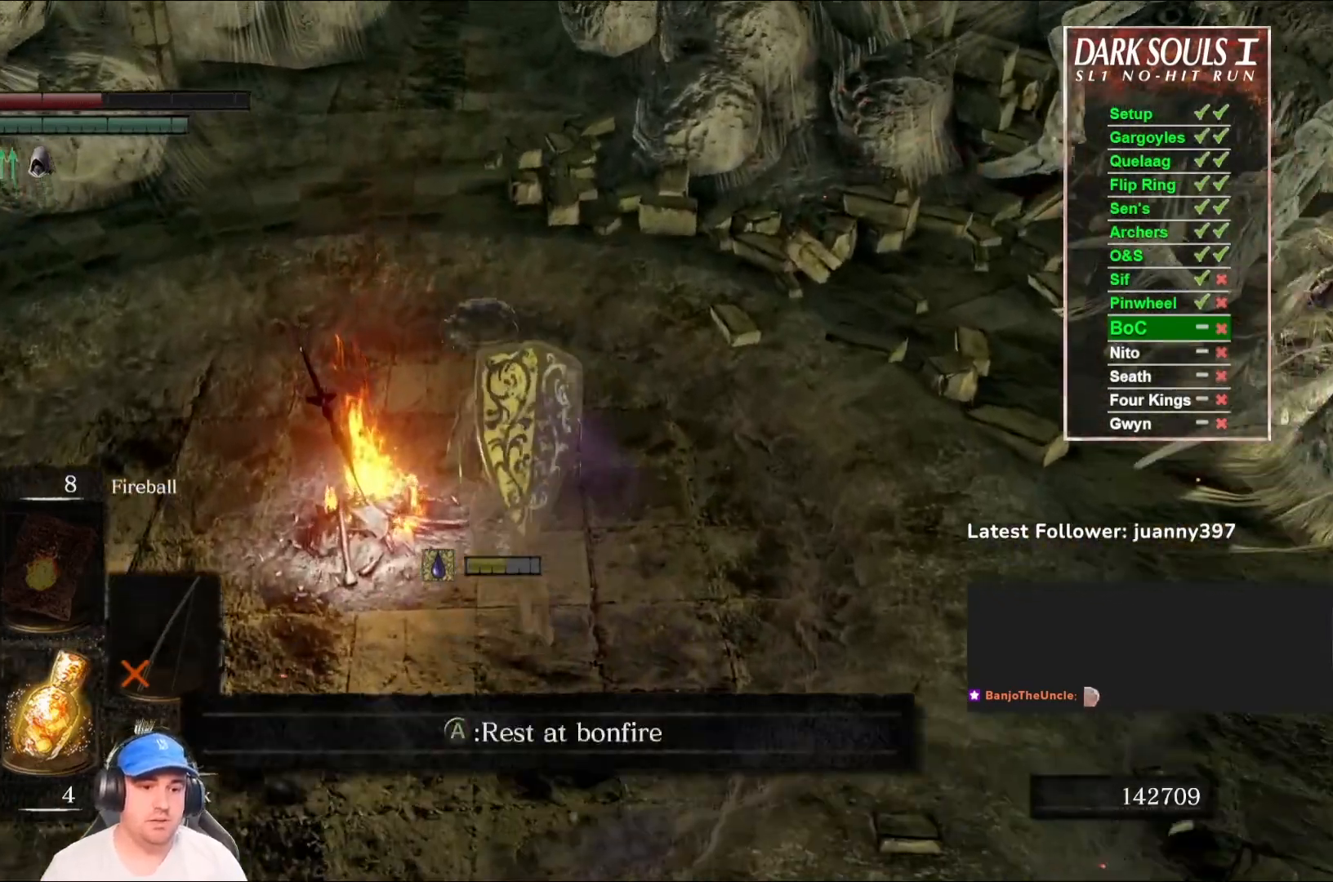
{"buttons": [], "left_stick": "center", "right_stick": "center", "events": [[33, "left_stick", "center"], [67, "A", "up"]]}
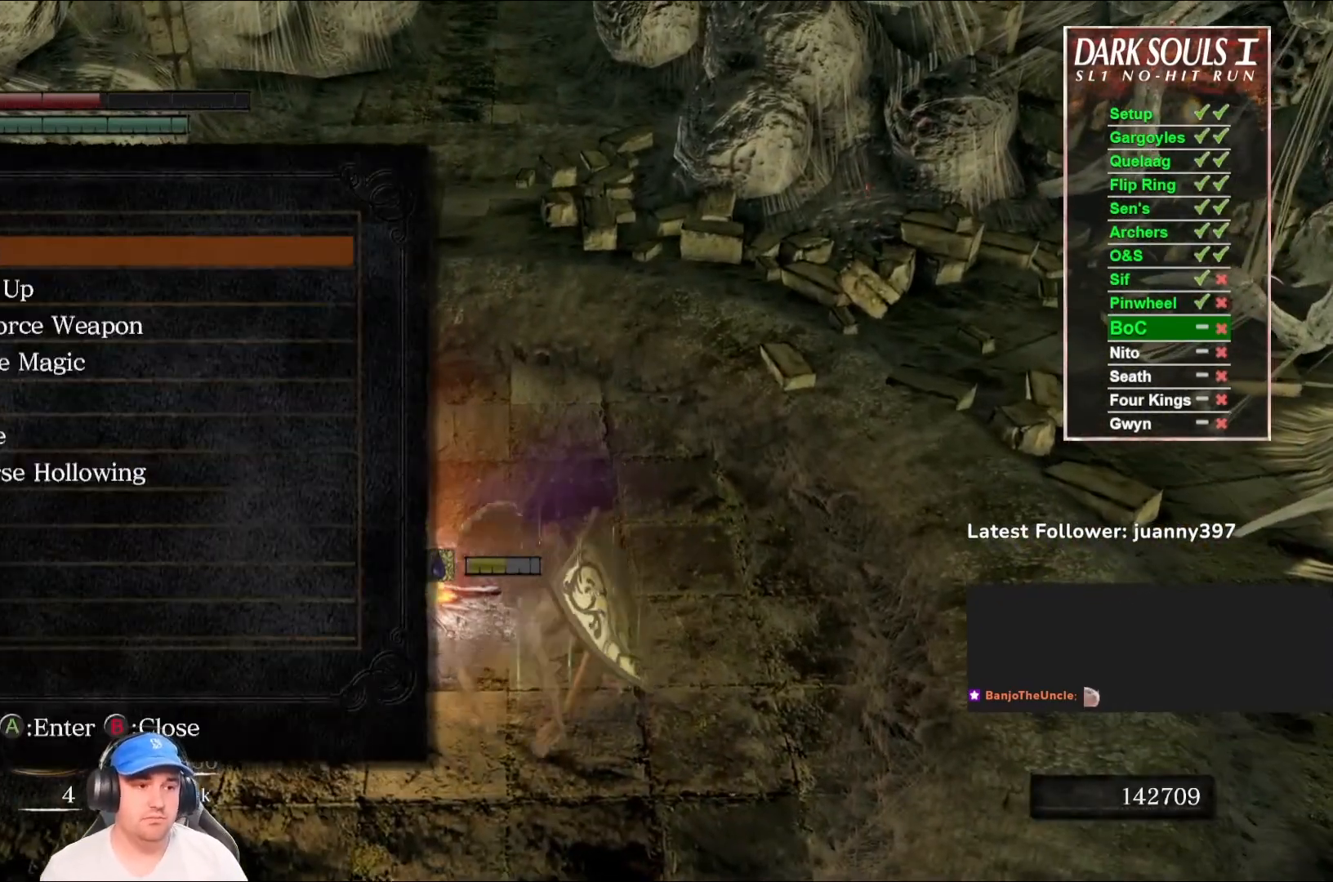
{"buttons": [], "left_stick": "center", "right_stick": "center", "events": []}
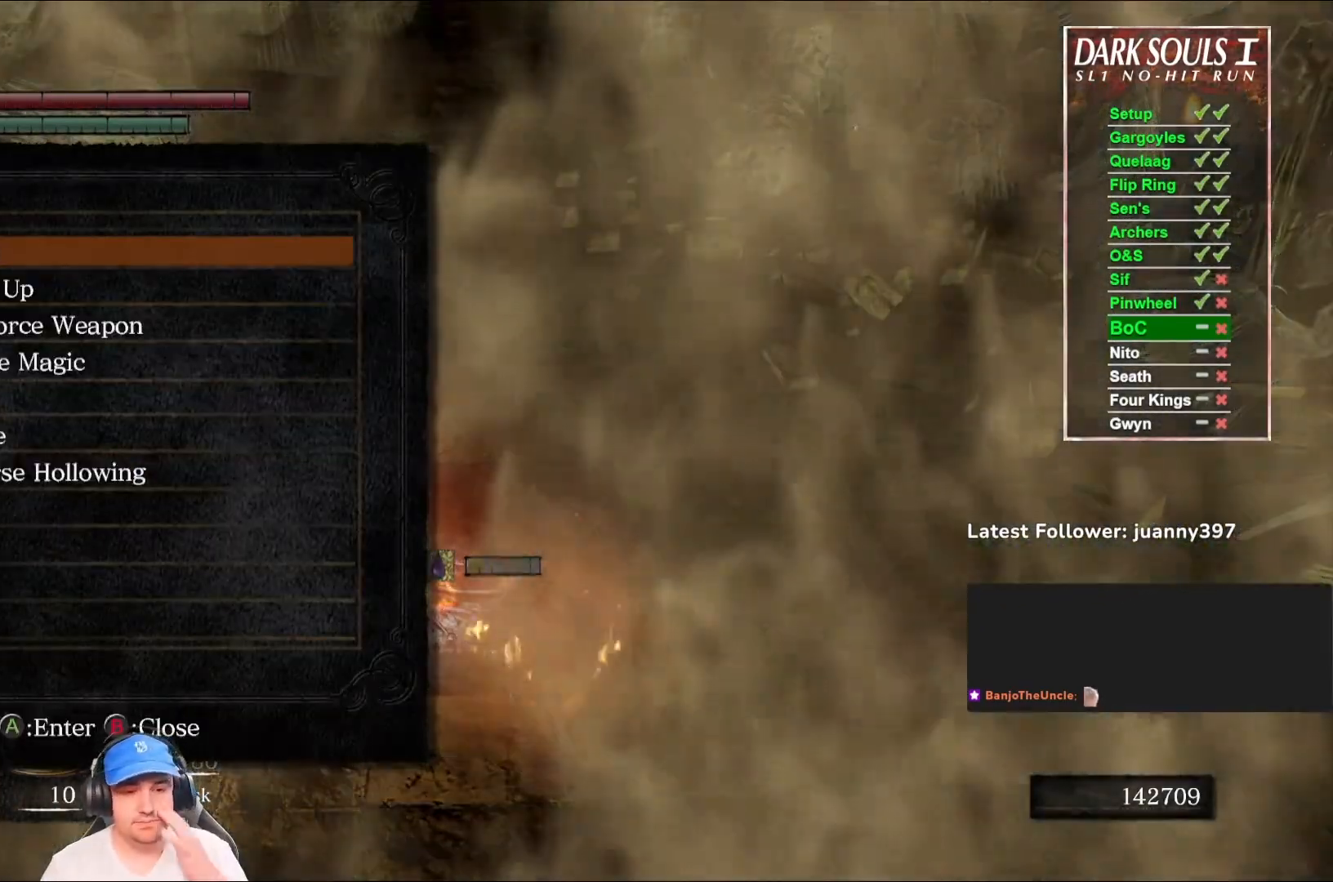
{"buttons": ["B"], "left_stick": "center", "right_stick": "center", "events": [[500, "B", "down"]]}
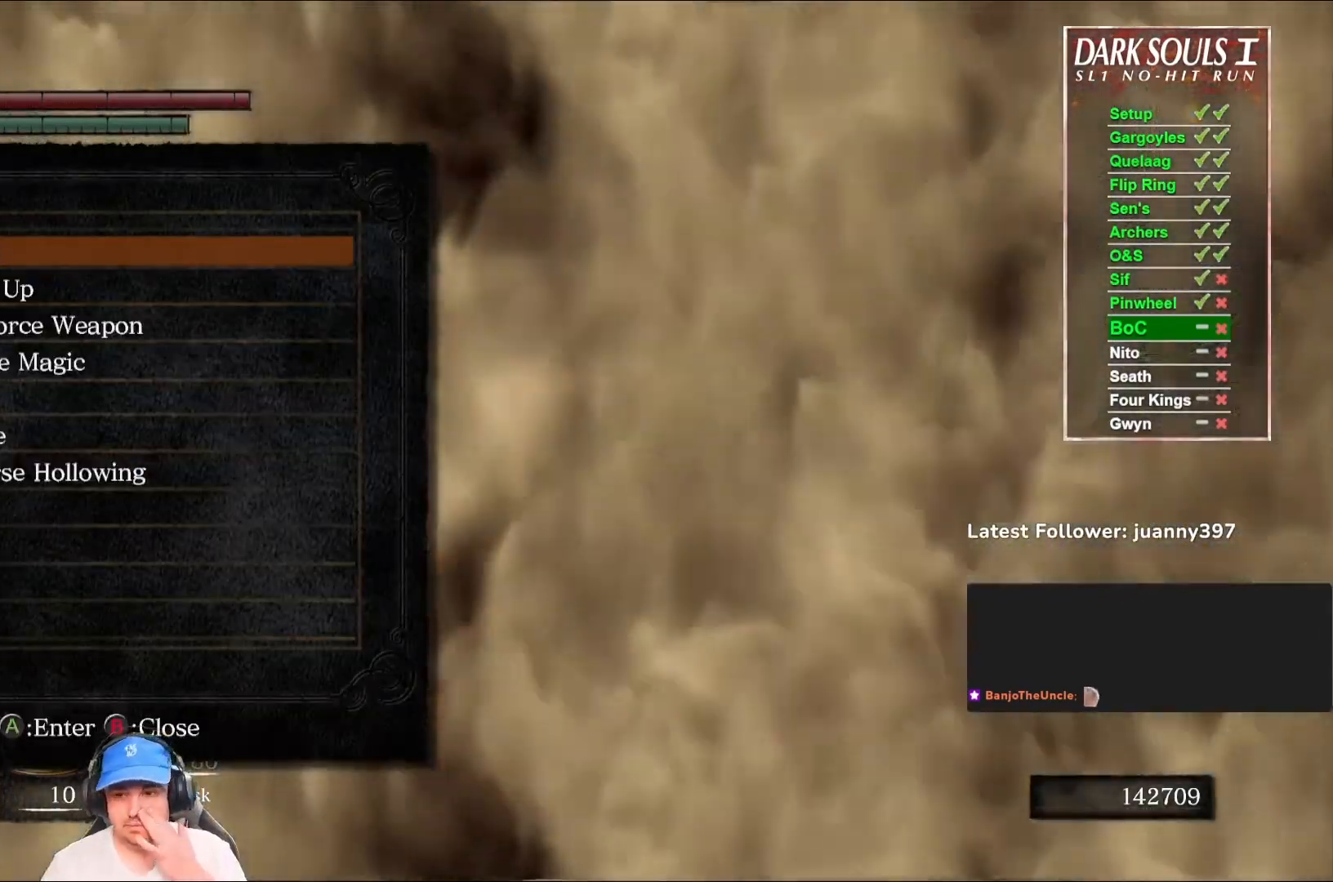
{"buttons": [], "left_stick": "center", "right_stick": "center", "events": [[133, "B", "up"]]}
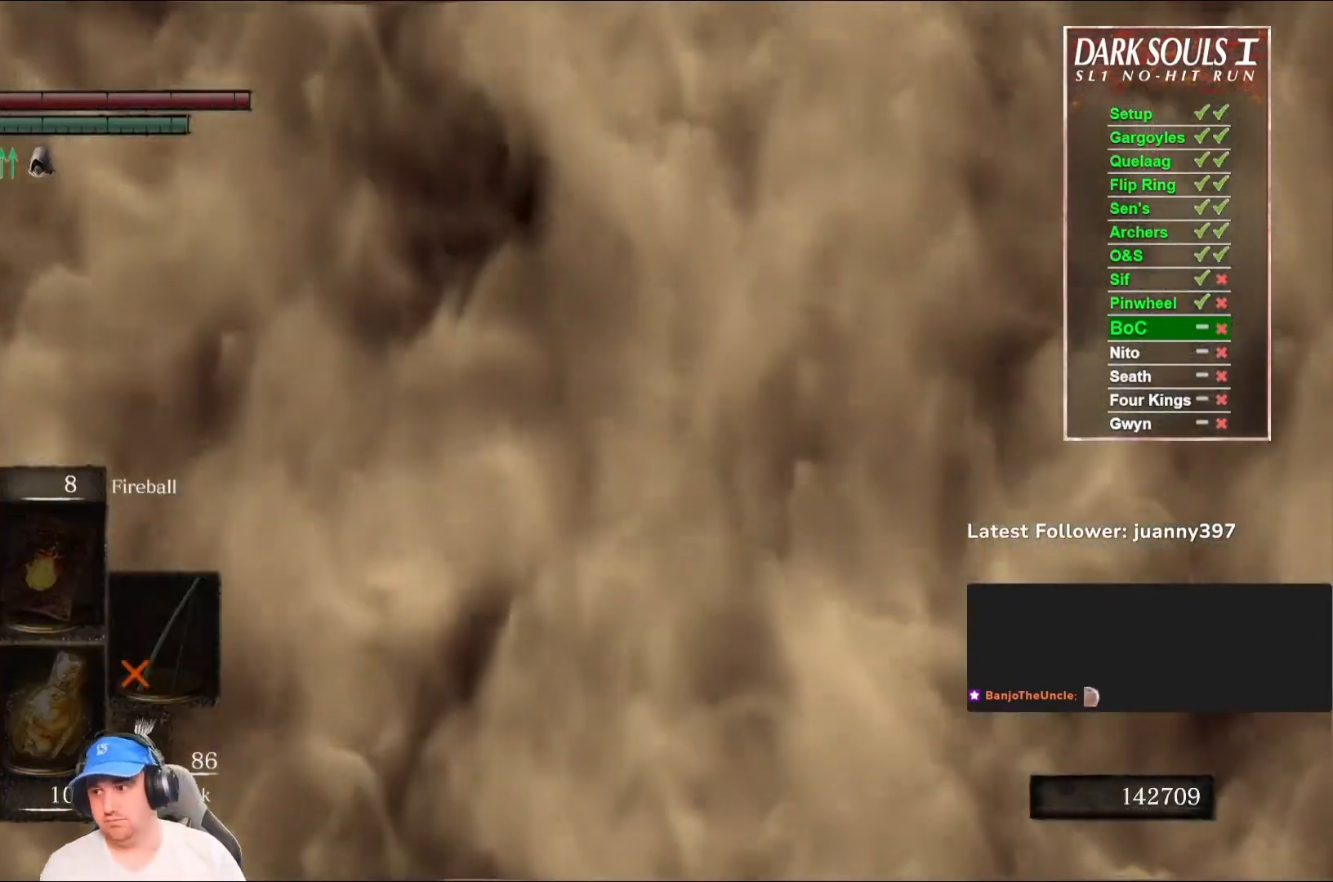
{"buttons": [], "left_stick": "center", "right_stick": "center", "events": [[367, "right_stick", "right"], [500, "right_stick", "center"]]}
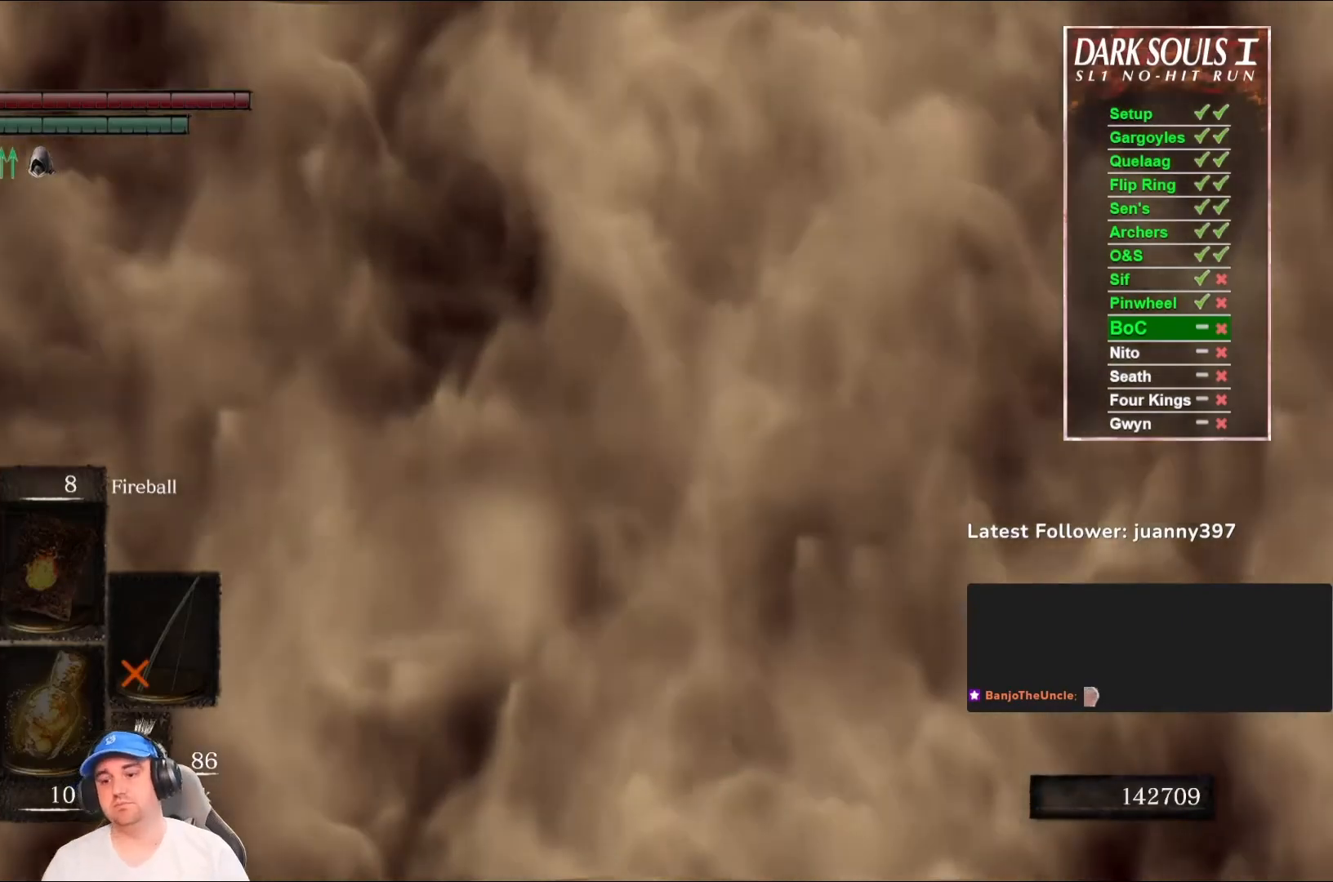
{"buttons": [], "left_stick": "up", "right_stick": "right", "events": [[300, "left_stick", "up"], [300, "right_stick", "right"]]}
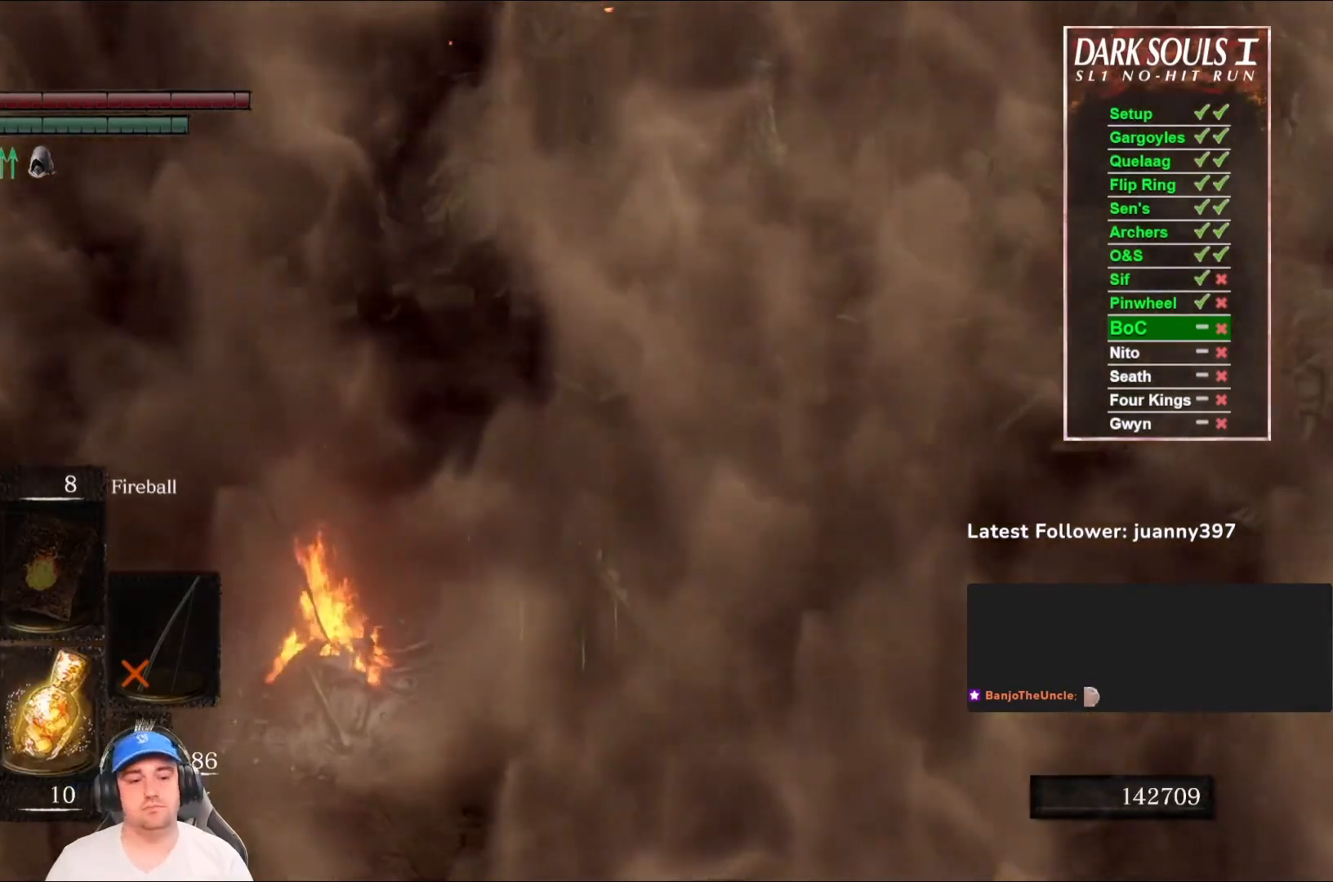
{"buttons": [], "left_stick": "up", "right_stick": "center", "events": [[33, "right_stick", "center"], [200, "right_stick", "right"], [333, "right_stick", "center"]]}
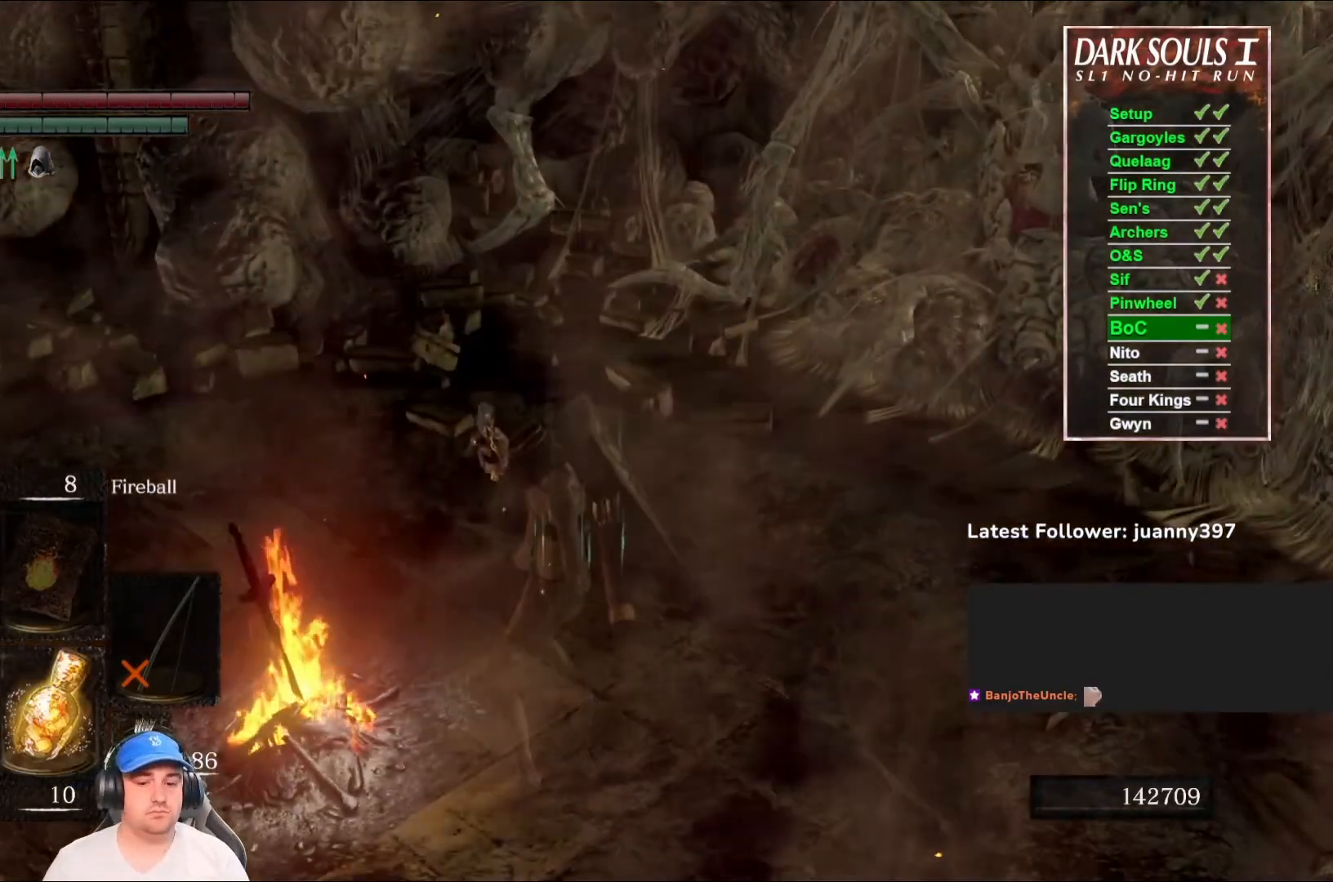
{"buttons": [], "left_stick": "up", "right_stick": "right", "events": [[33, "right_stick", "right"], [200, "right_stick", "center"], [400, "right_stick", "right"]]}
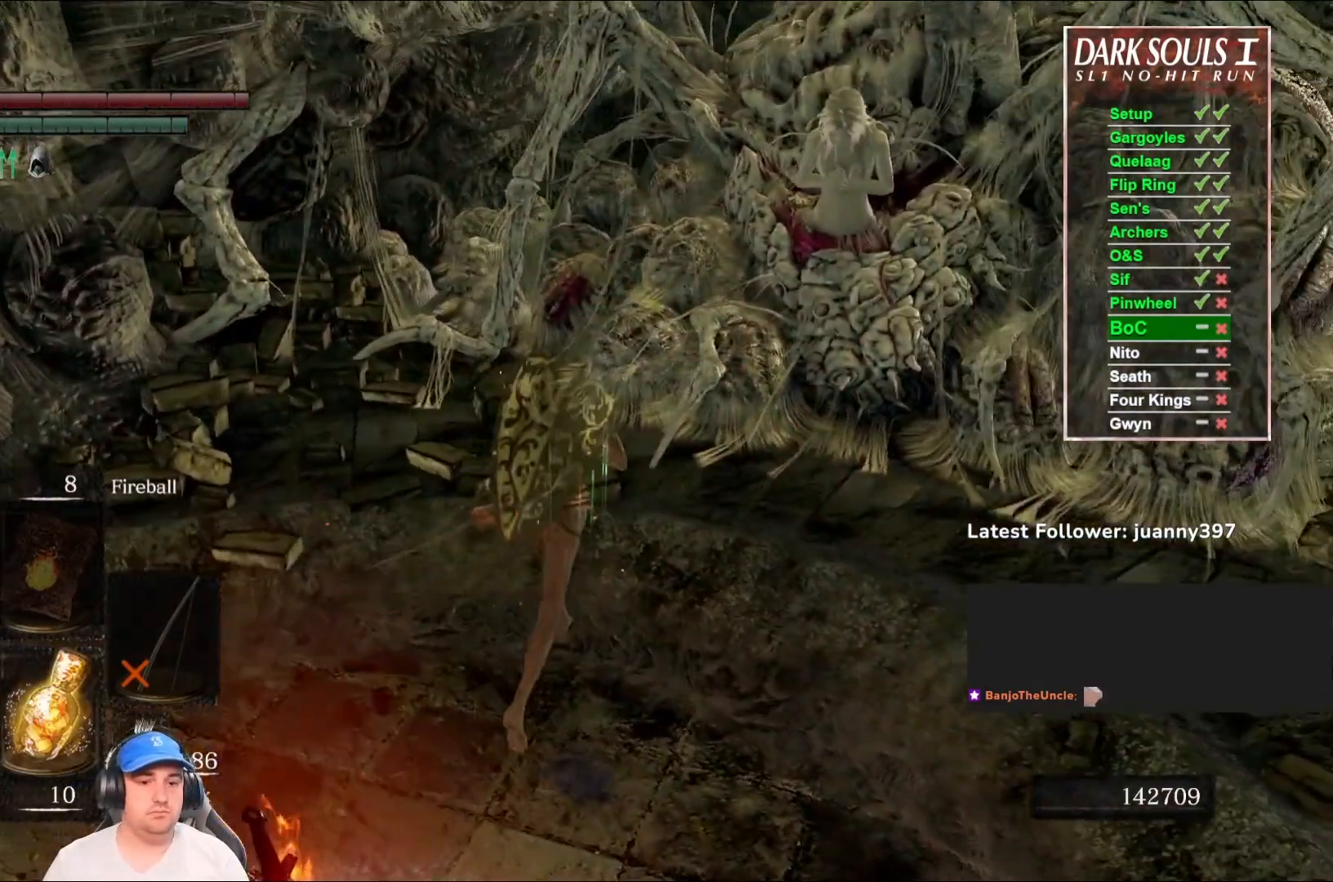
{"buttons": [], "left_stick": "center", "right_stick": "center", "events": [[100, "right_stick", "center"], [267, "A", "down"], [333, "A", "up"], [400, "left_stick", "center"], [433, "A", "down"], [500, "A", "up"]]}